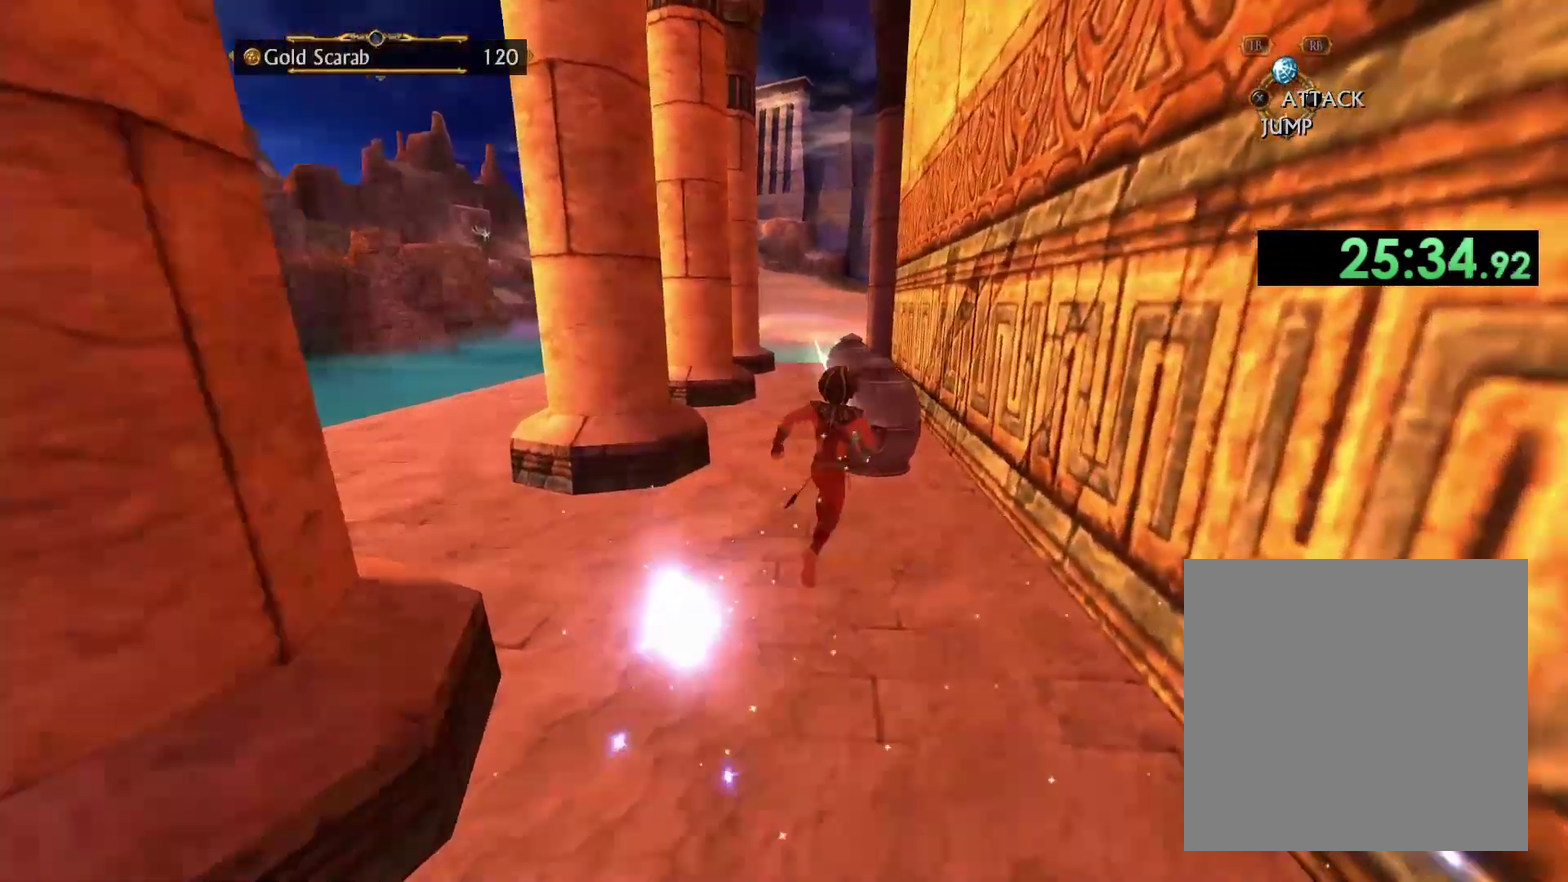
Gameplay with a controller (Xbox layout); each line is a JSON object with the inputs held at the frame after it. "events" lists button and stick changes between this image and that frame as [ms after this image, input, new state], when the widget could be followed in between.
{"buttons": [], "left_stick": "center", "right_stick": "center", "events": [[167, "B", "down"], [300, "B", "up"], [300, "left_stick", "center"]]}
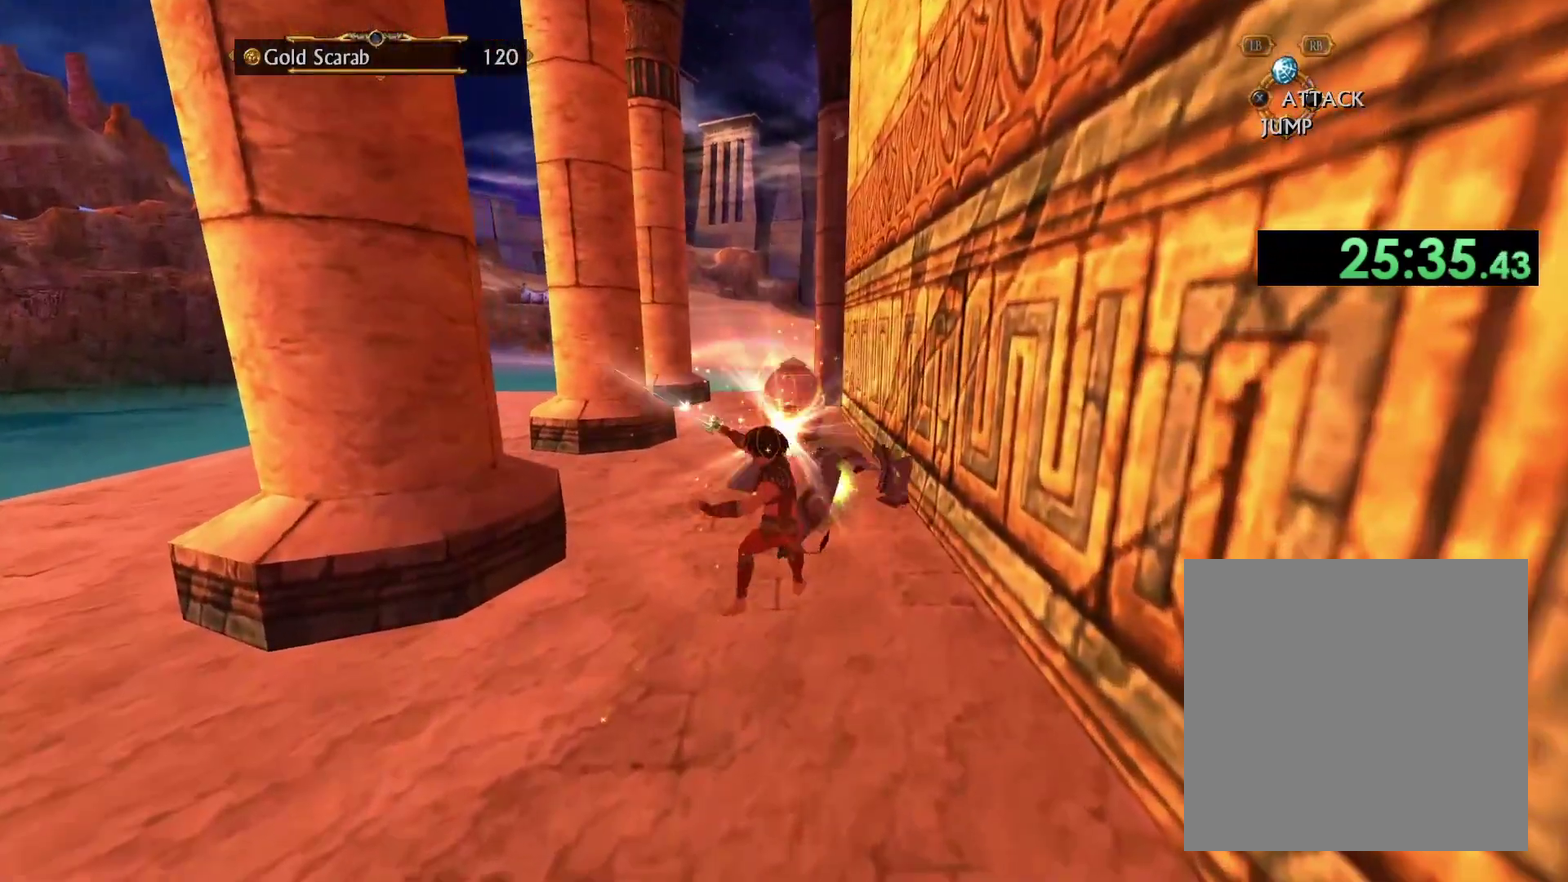
{"buttons": [], "left_stick": "up", "right_stick": "center", "events": [[200, "right_stick", "down"], [300, "left_stick", "up"], [417, "right_stick", "center"]]}
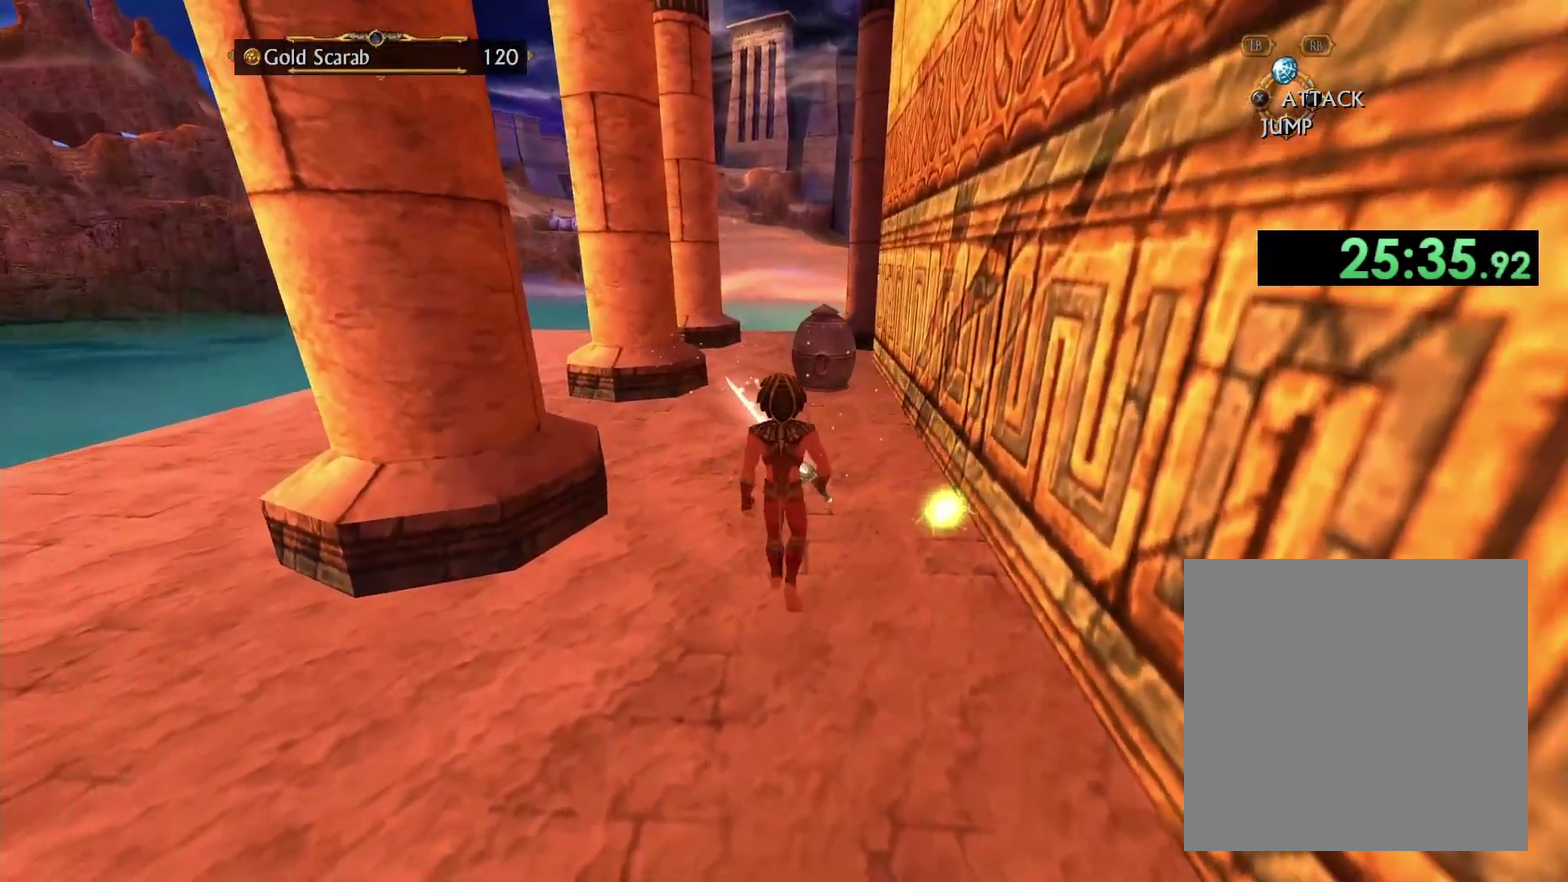
{"buttons": [], "left_stick": "up-left", "right_stick": "center", "events": [[33, "left_stick", "up-right"], [83, "left_stick", "right"], [283, "left_stick", "up-right"], [333, "left_stick", "up"], [450, "left_stick", "up-left"]]}
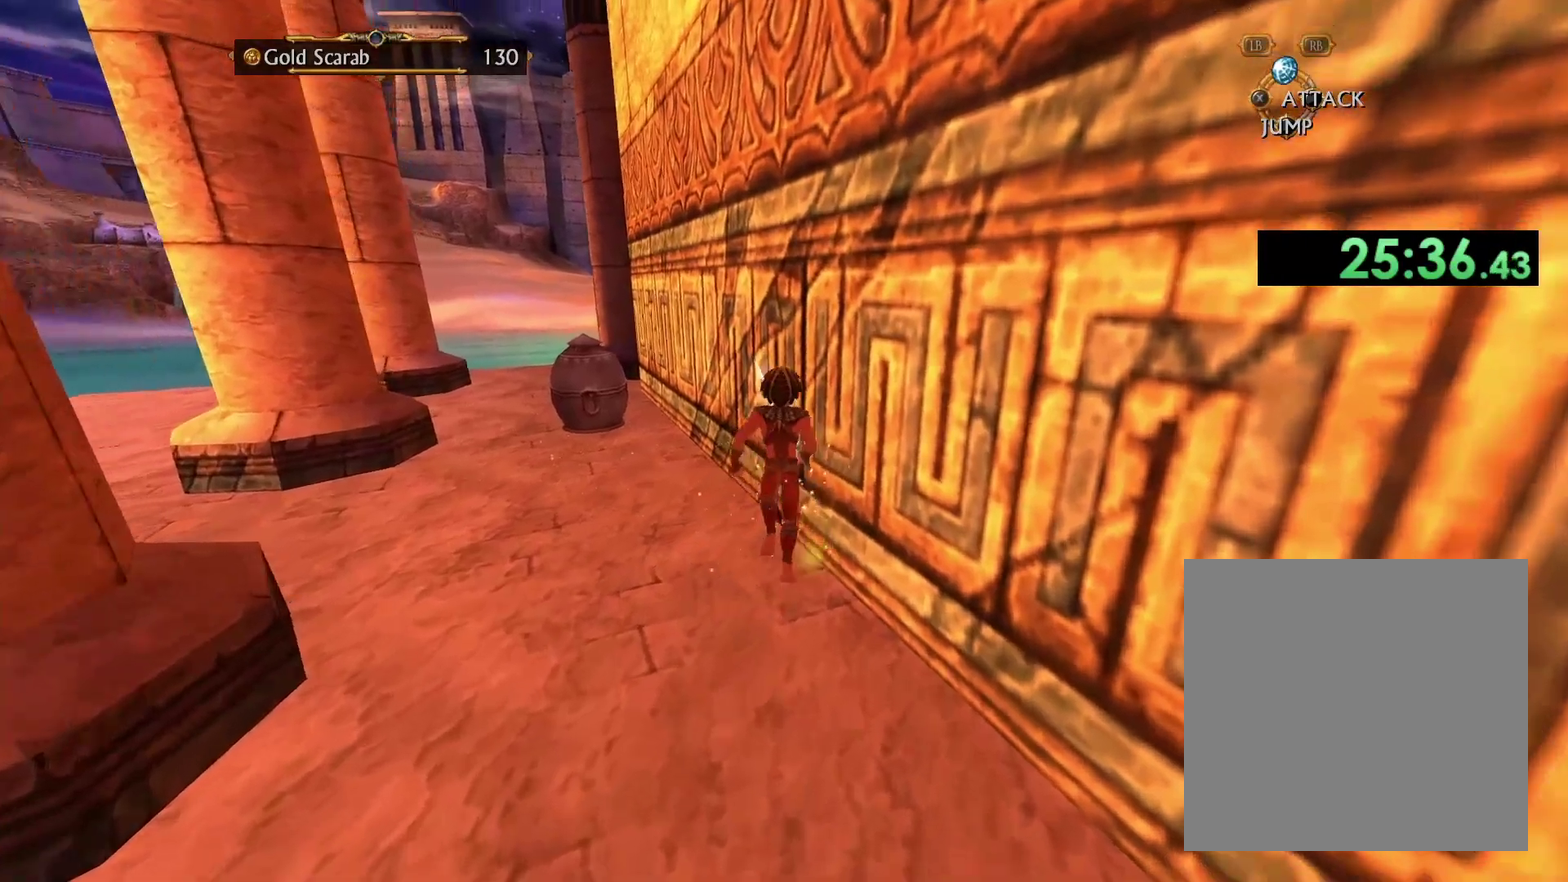
{"buttons": [], "left_stick": "up", "right_stick": "center", "events": [[250, "left_stick", "up"]]}
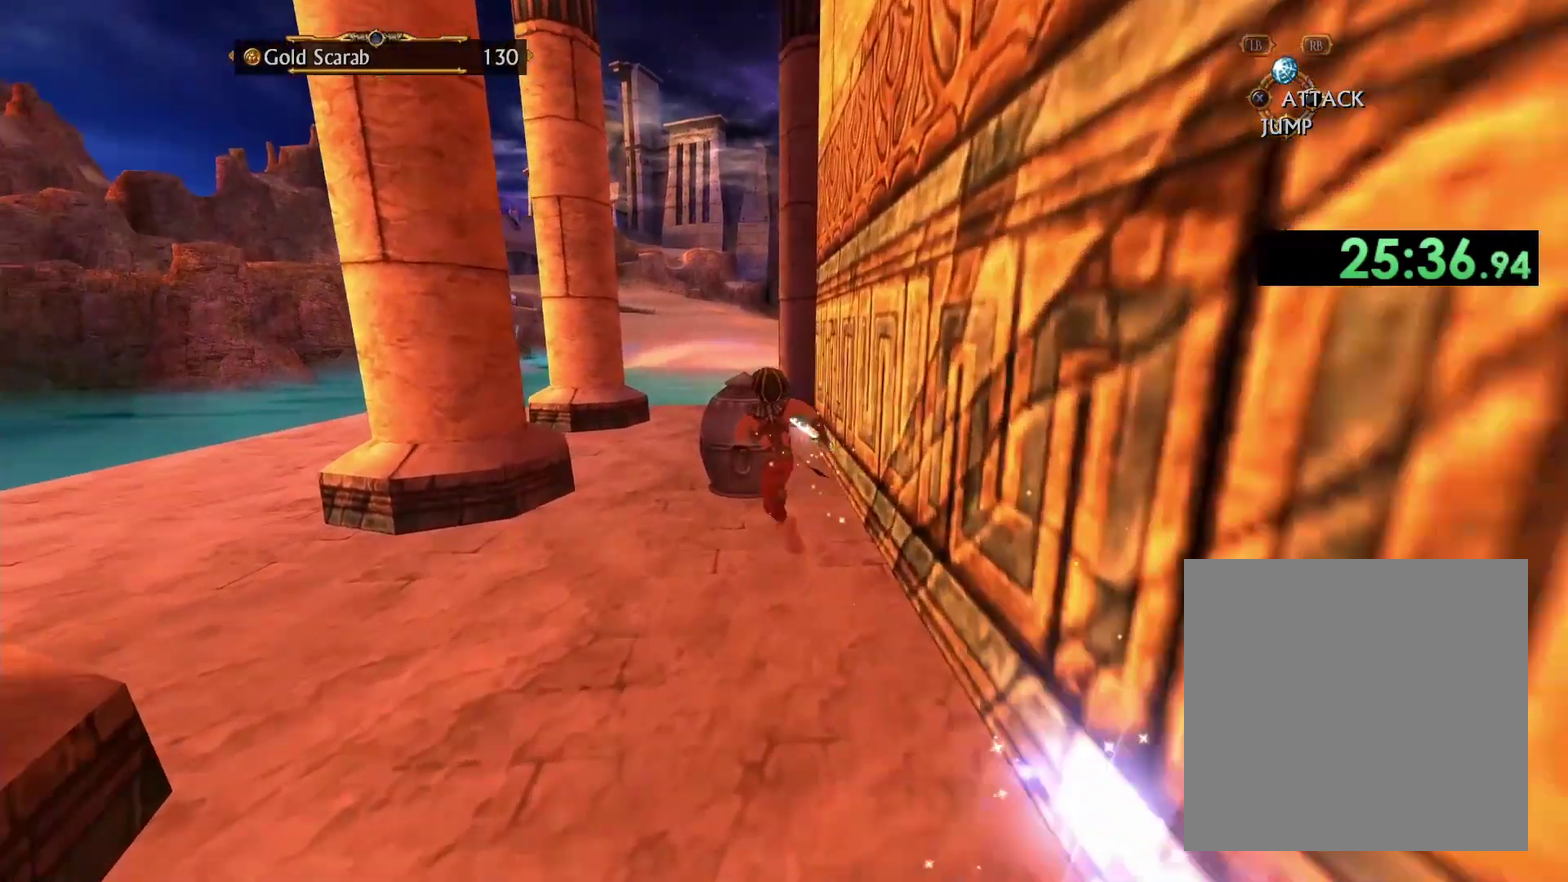
{"buttons": [], "left_stick": "up", "right_stick": "center", "events": [[50, "B", "down"], [150, "B", "up"], [200, "left_stick", "center"], [350, "left_stick", "up"]]}
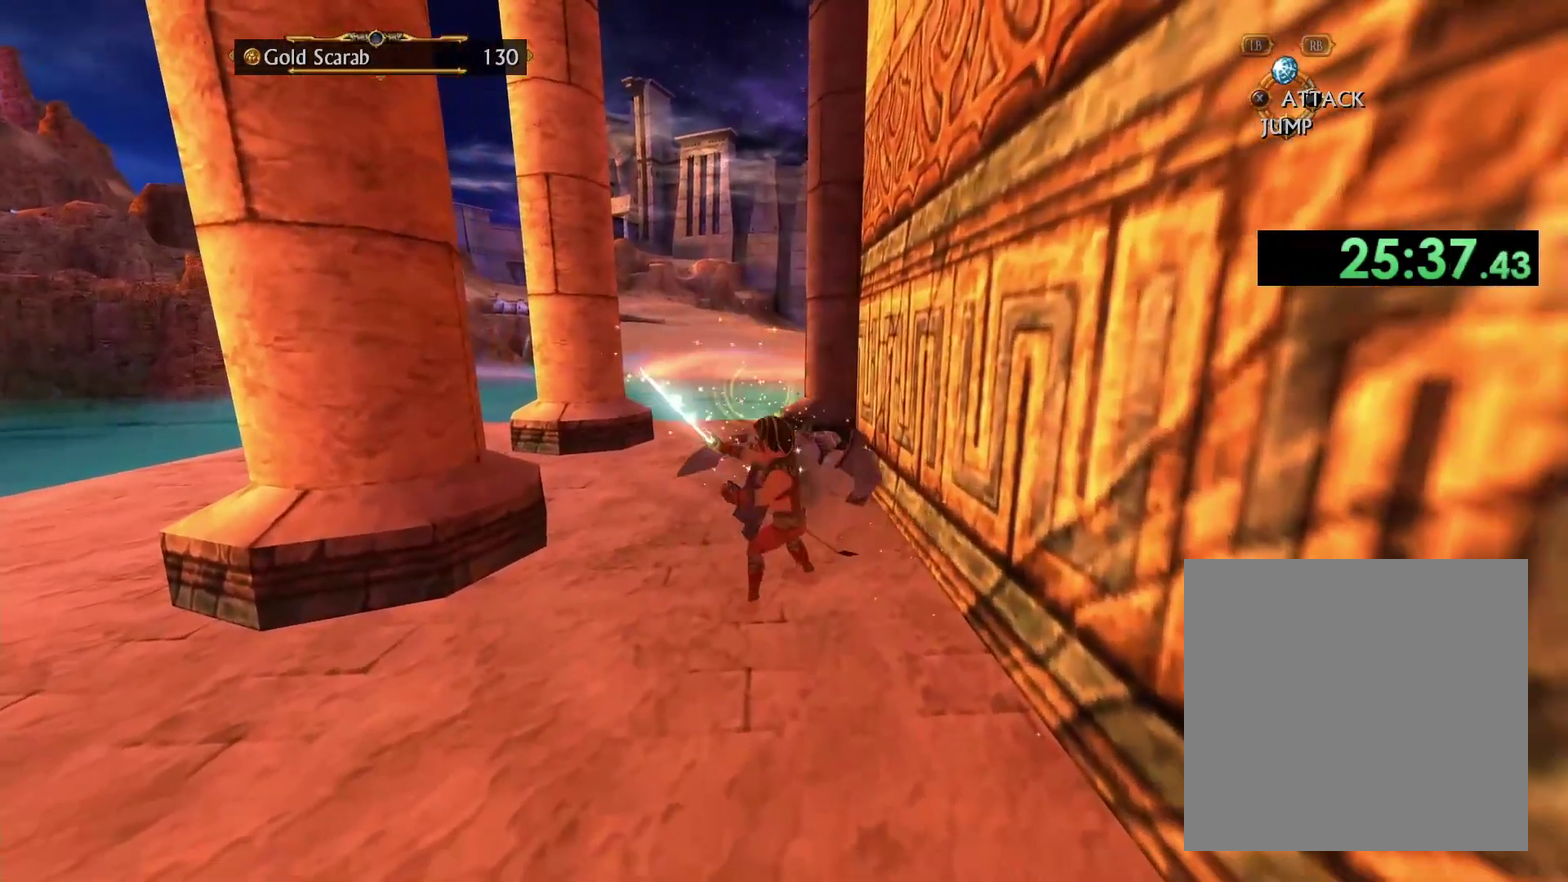
{"buttons": [], "left_stick": "up", "right_stick": "center", "events": [[233, "X", "down"], [317, "X", "up"], [383, "X", "down"], [467, "X", "up"]]}
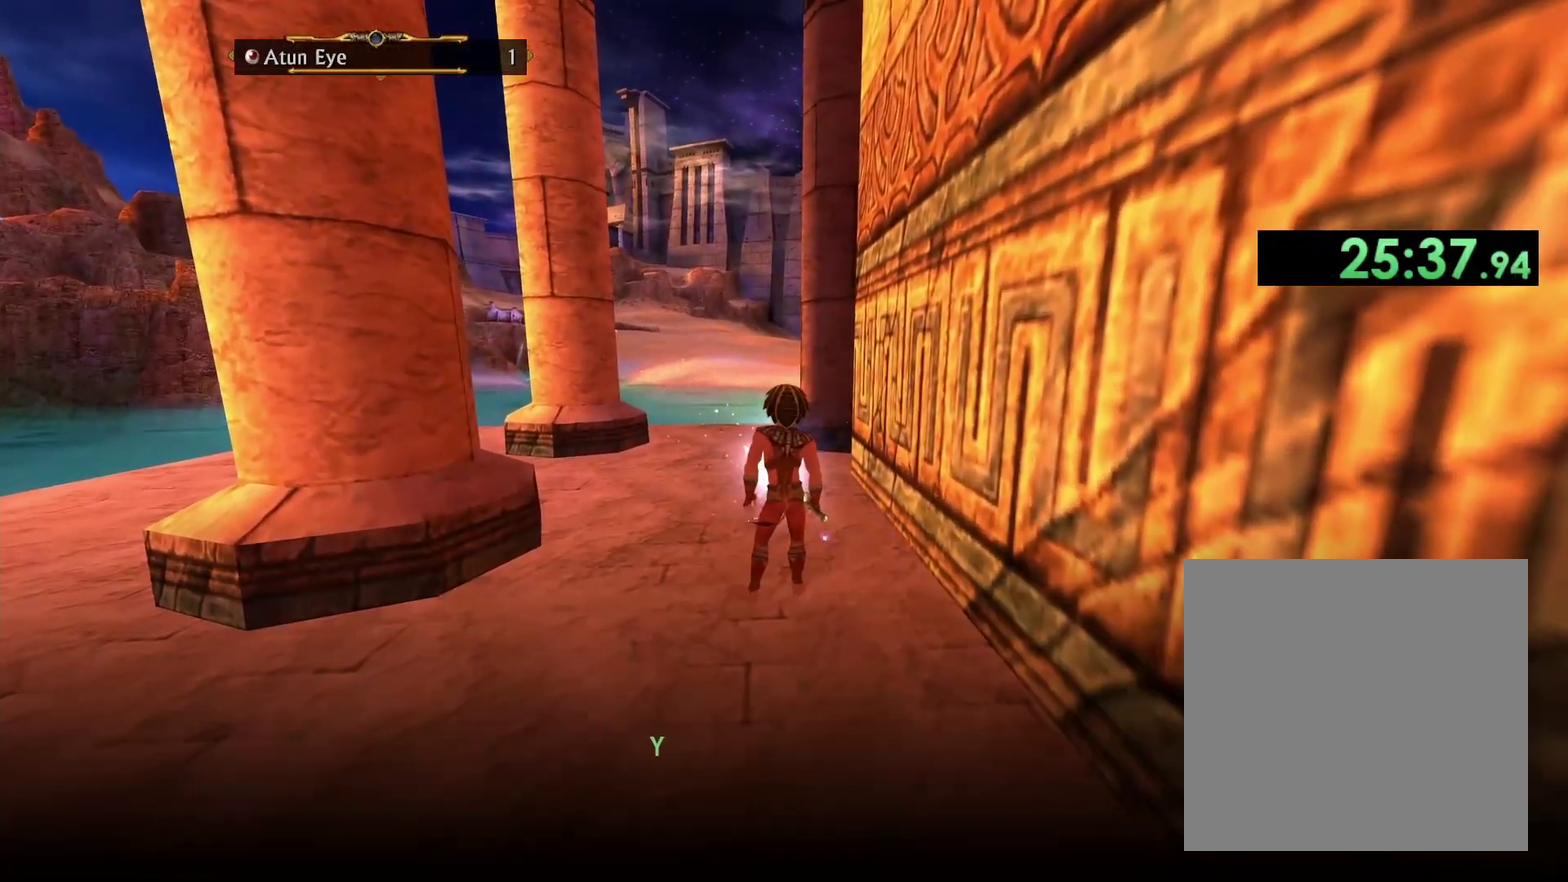
{"buttons": [], "left_stick": "up", "right_stick": "center", "events": [[33, "X", "down"], [133, "X", "up"], [200, "X", "down"], [200, "left_stick", "up-left"], [300, "X", "up"], [350, "X", "down"], [400, "left_stick", "up"], [433, "X", "up"]]}
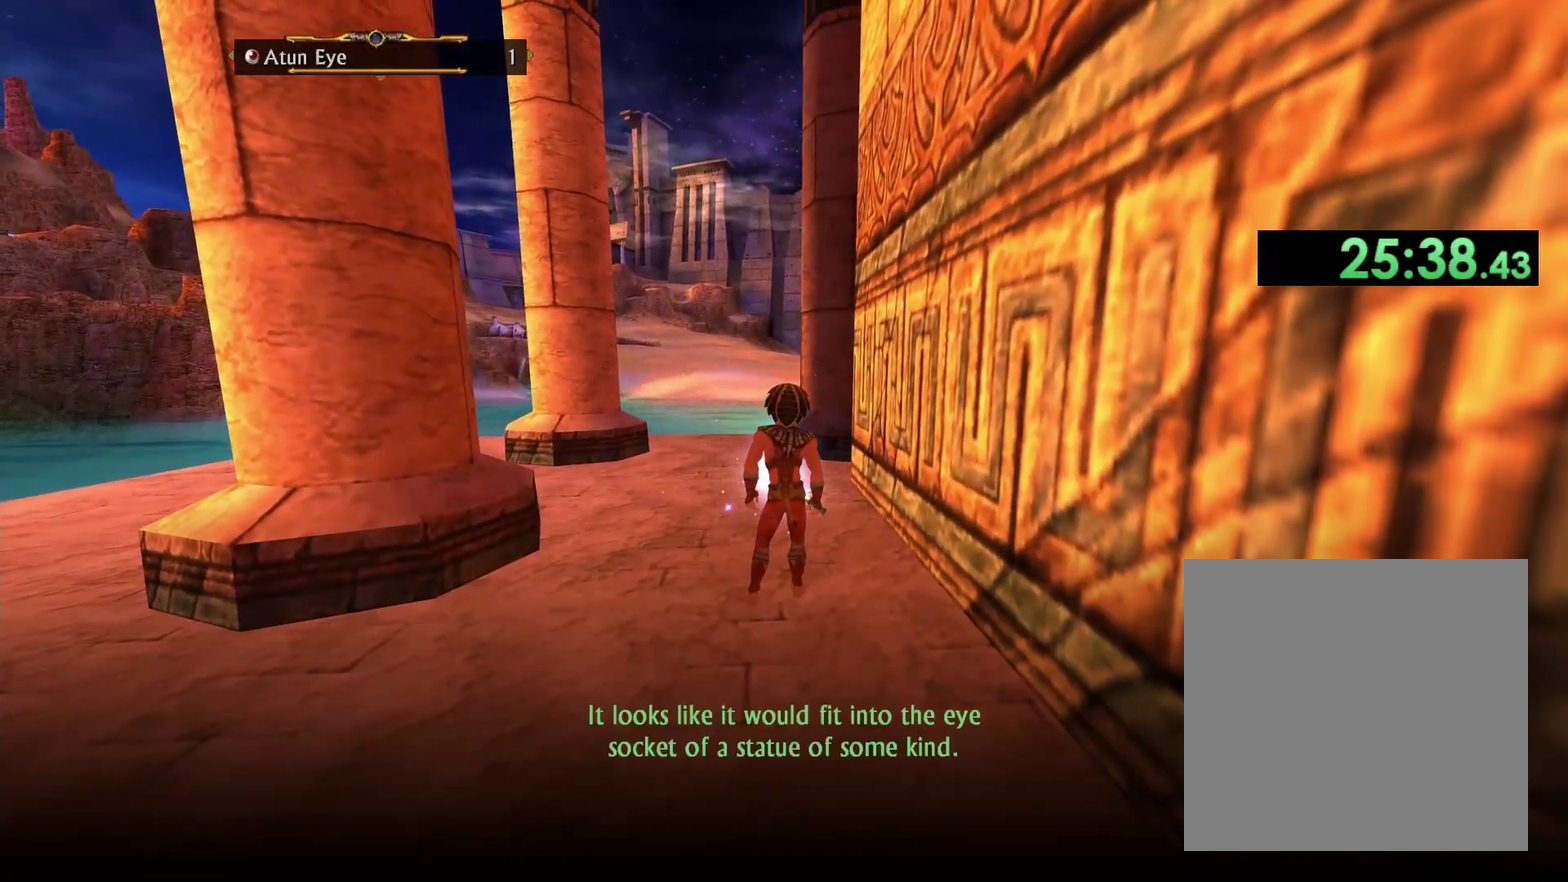
{"buttons": [], "left_stick": "up", "right_stick": "center", "events": [[17, "X", "down"], [117, "X", "up"], [167, "X", "down"], [267, "X", "up"]]}
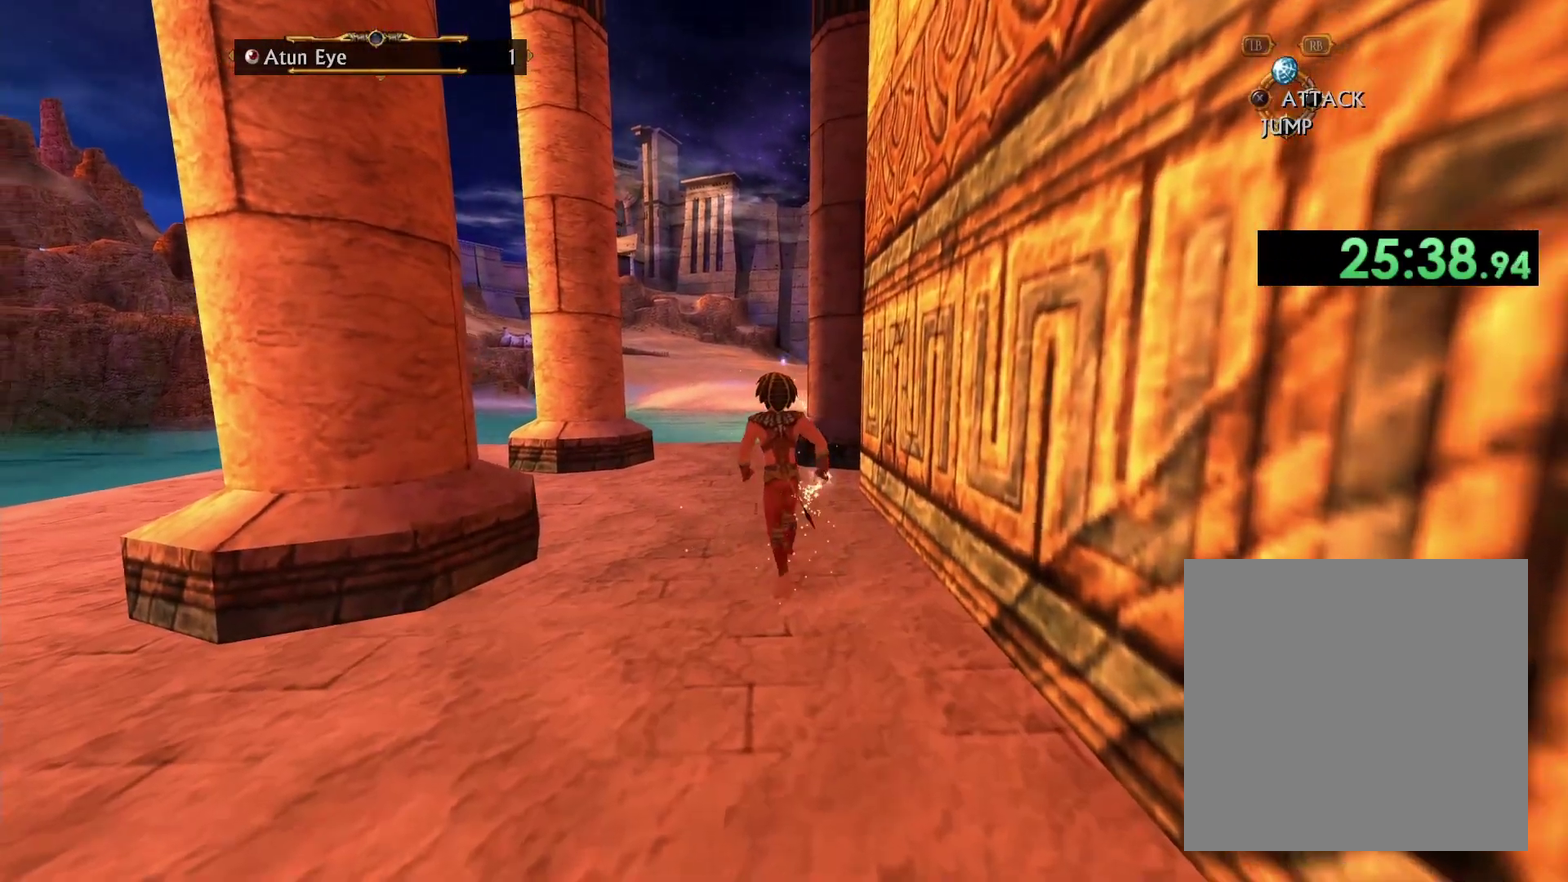
{"buttons": [], "left_stick": "center", "right_stick": "center", "events": [[400, "left_stick", "center"]]}
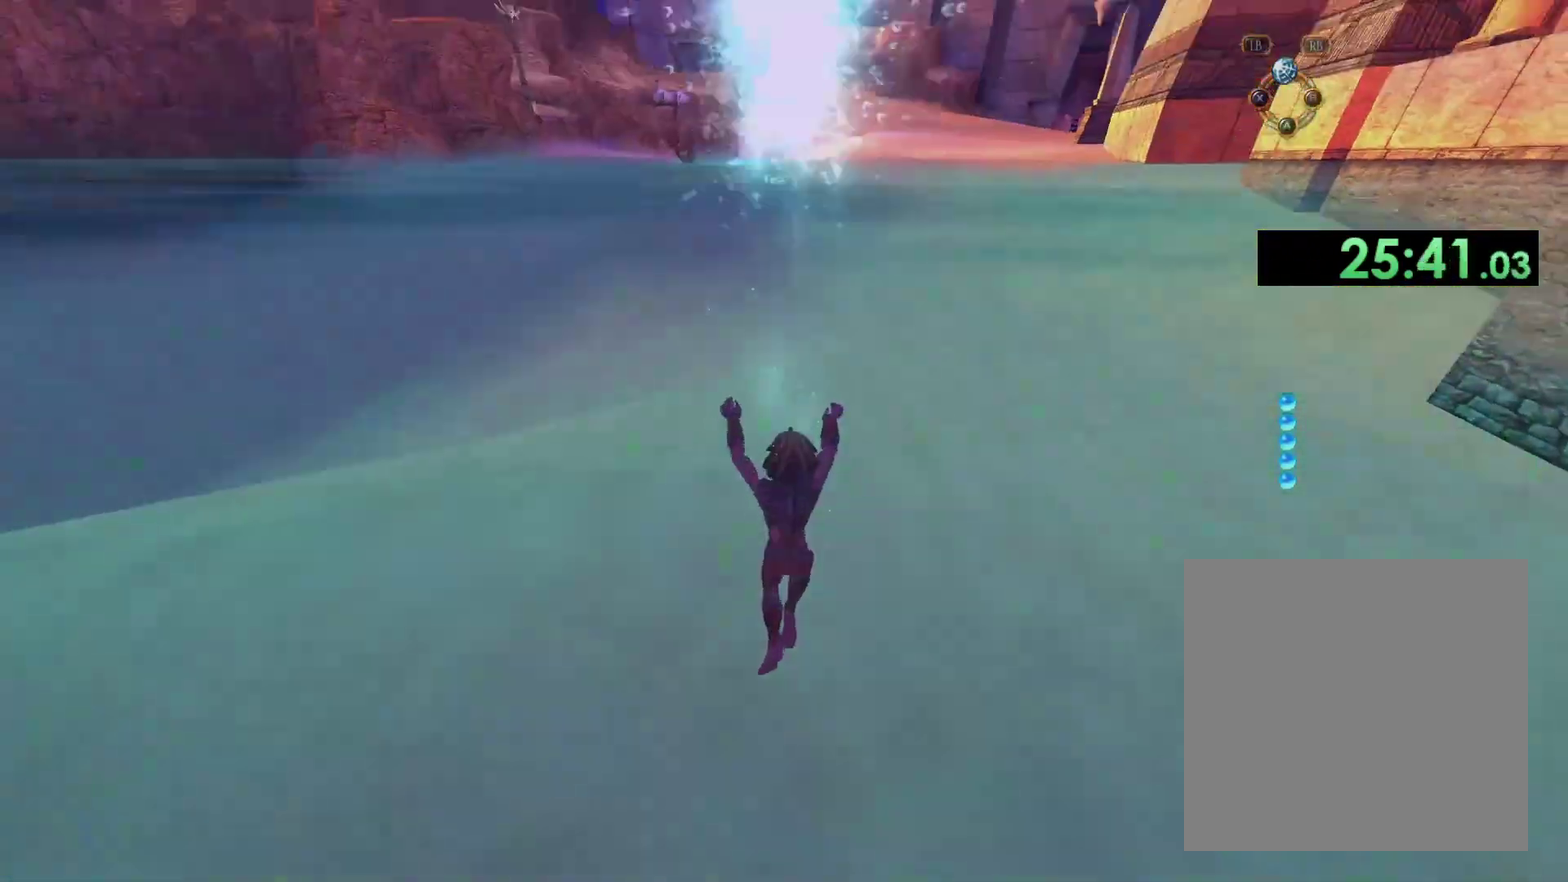
{"buttons": [], "left_stick": "up", "right_stick": "center", "events": [[417, "left_stick", "up"]]}
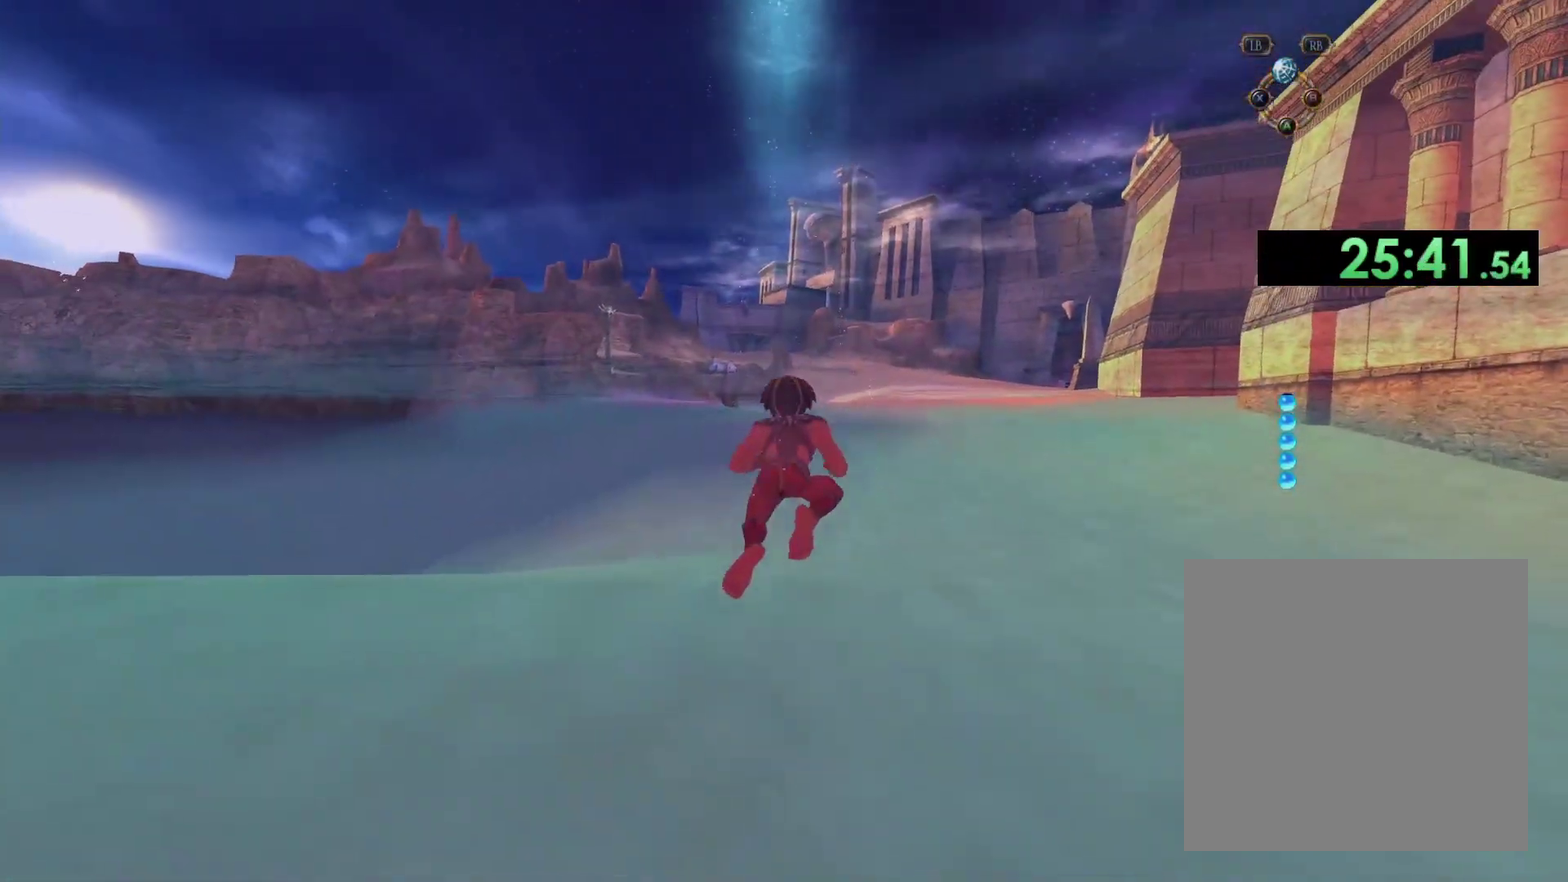
{"buttons": [], "left_stick": "up", "right_stick": "center", "events": []}
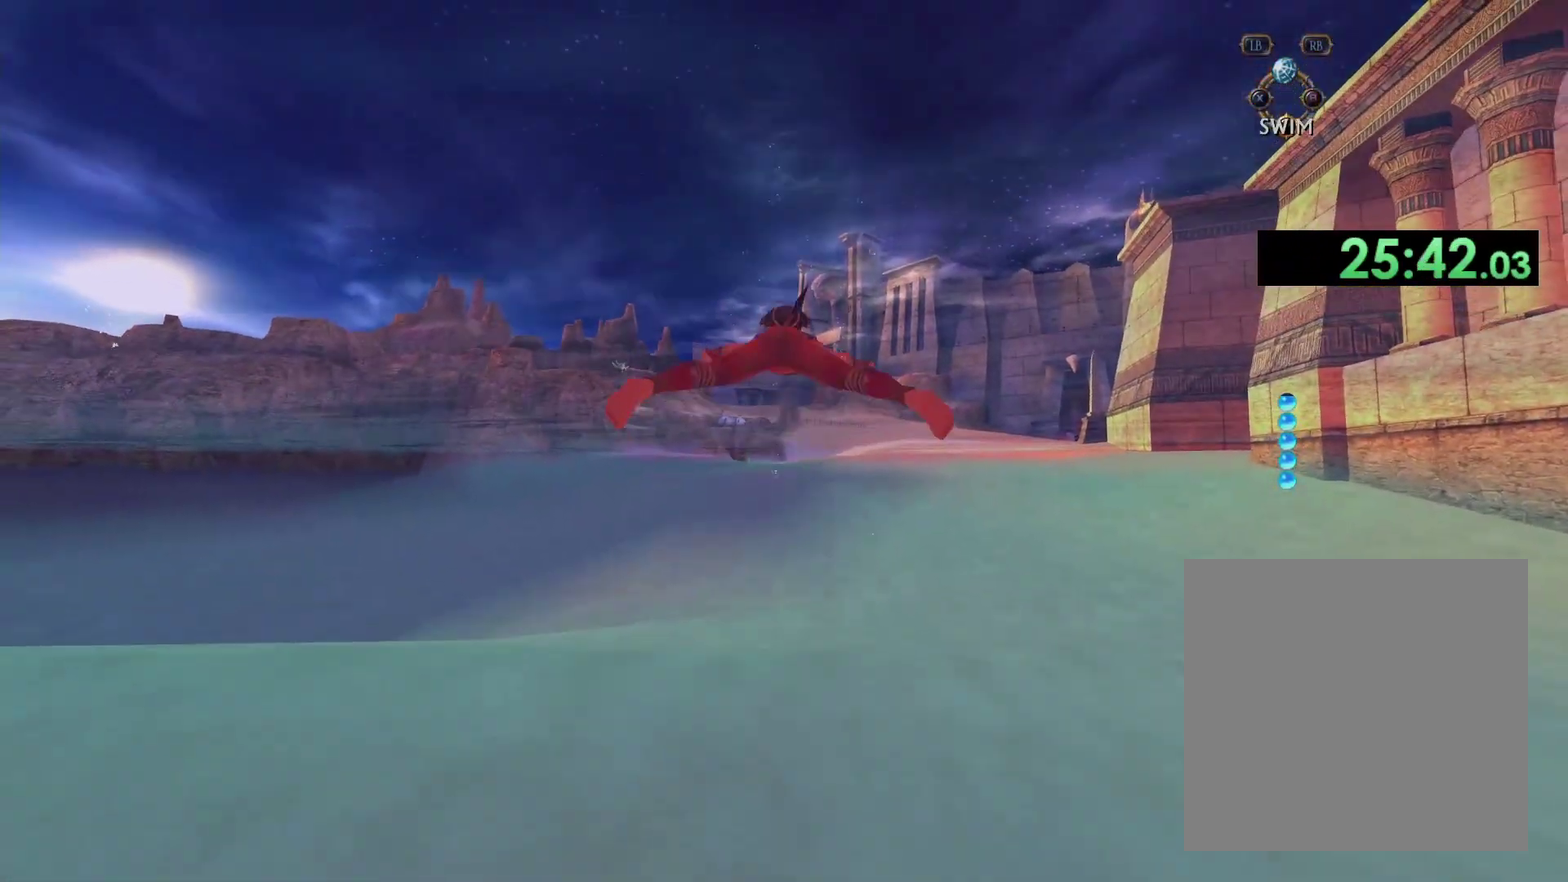
{"buttons": [], "left_stick": "up", "right_stick": "center", "events": []}
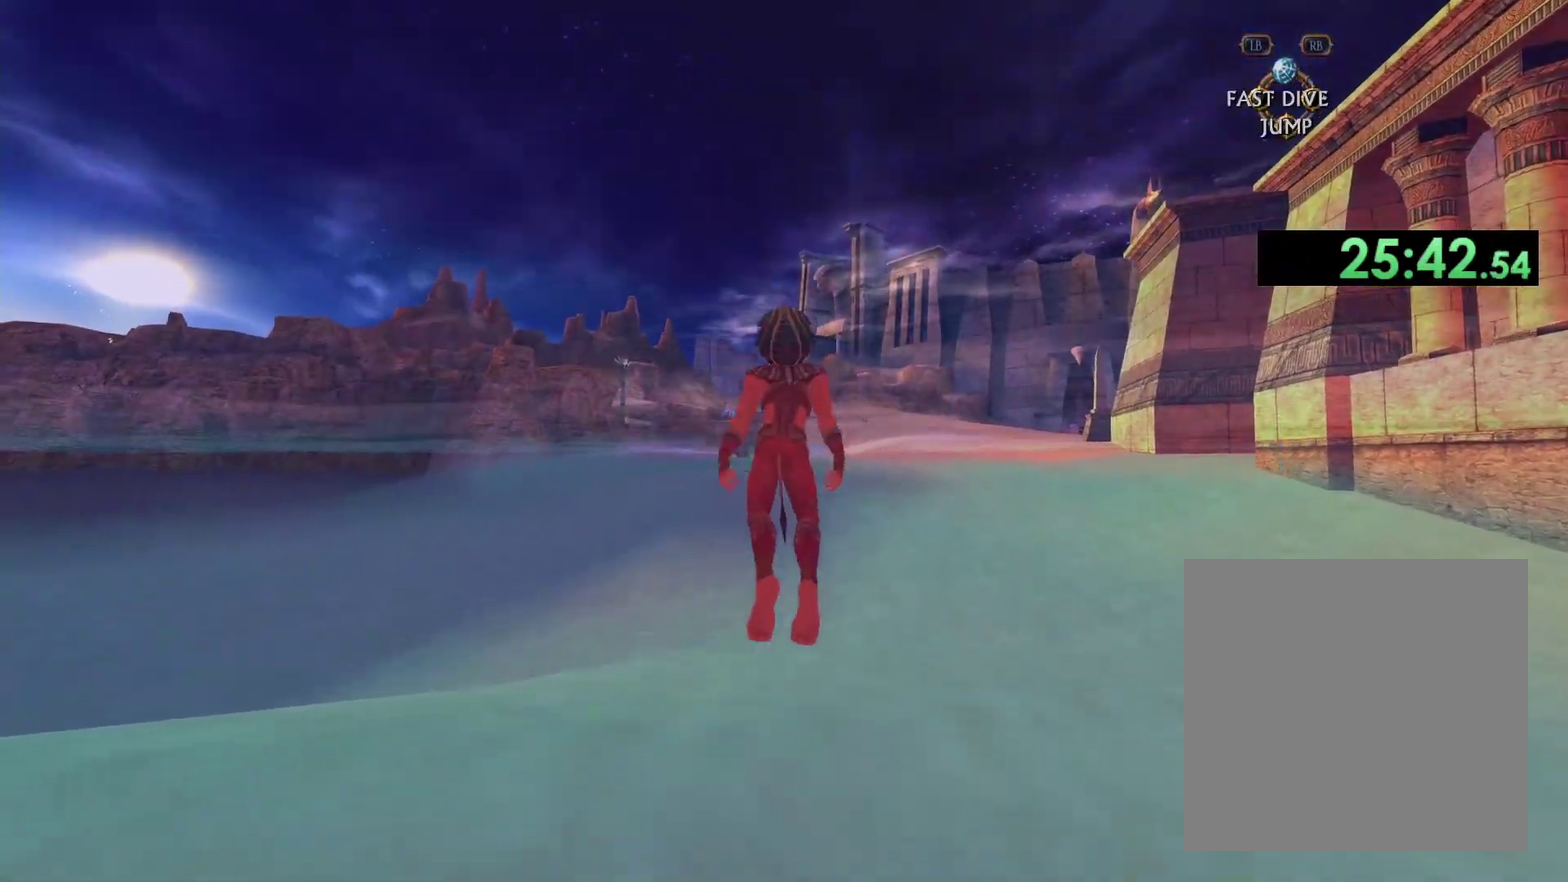
{"buttons": ["X"], "left_stick": "up", "right_stick": "center", "events": [[317, "X", "down"]]}
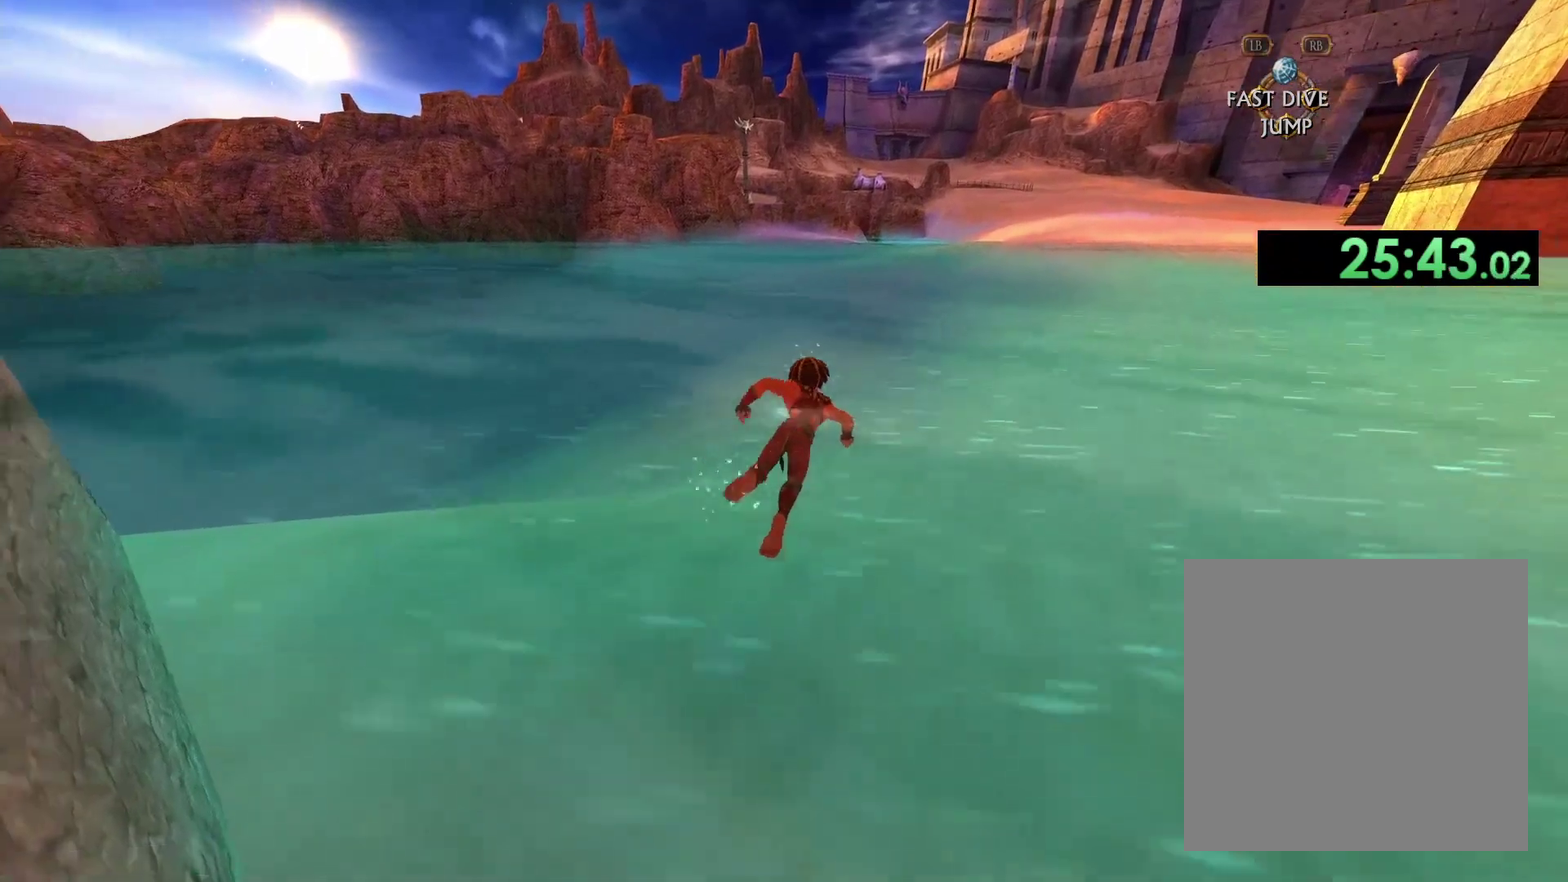
{"buttons": ["X"], "left_stick": "up", "right_stick": "center", "events": [[183, "left_stick", "up-right"], [367, "left_stick", "up"]]}
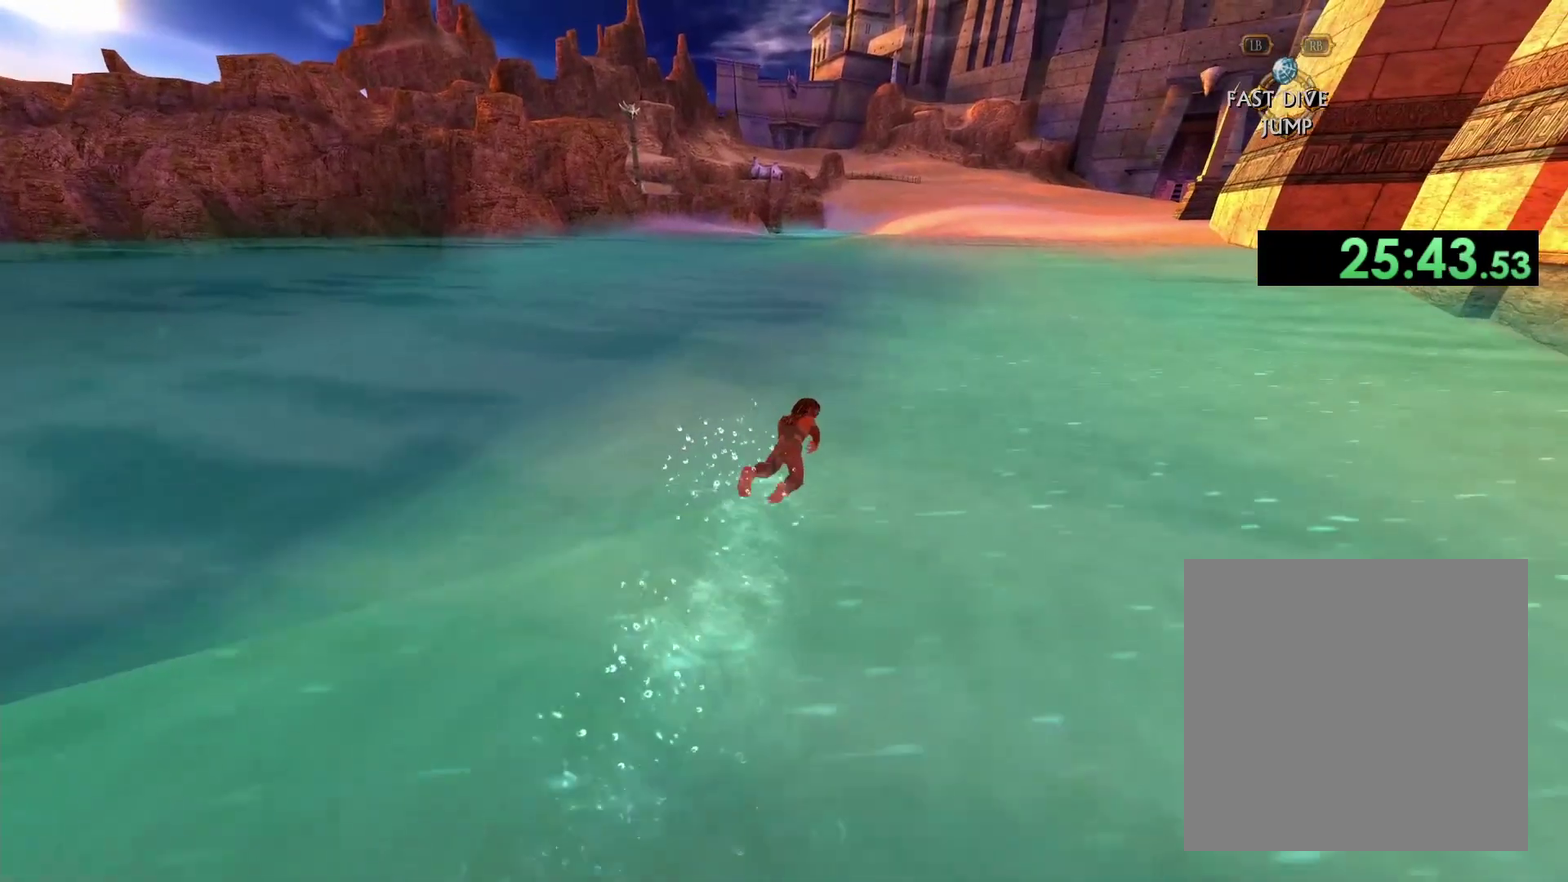
{"buttons": ["X"], "left_stick": "up", "right_stick": "center", "events": []}
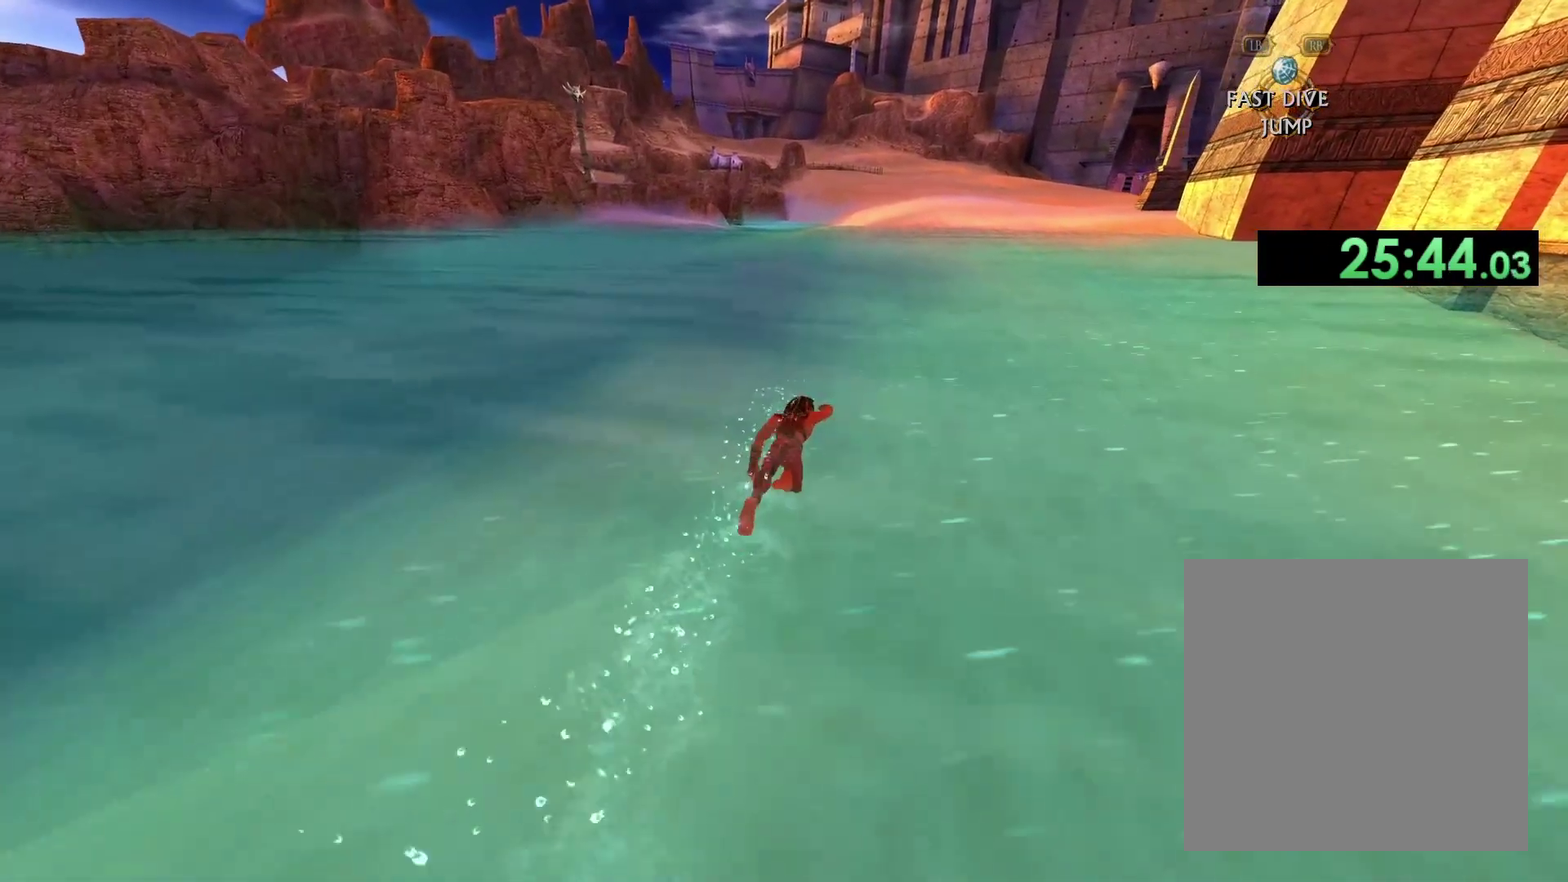
{"buttons": ["X"], "left_stick": "up", "right_stick": "center", "events": []}
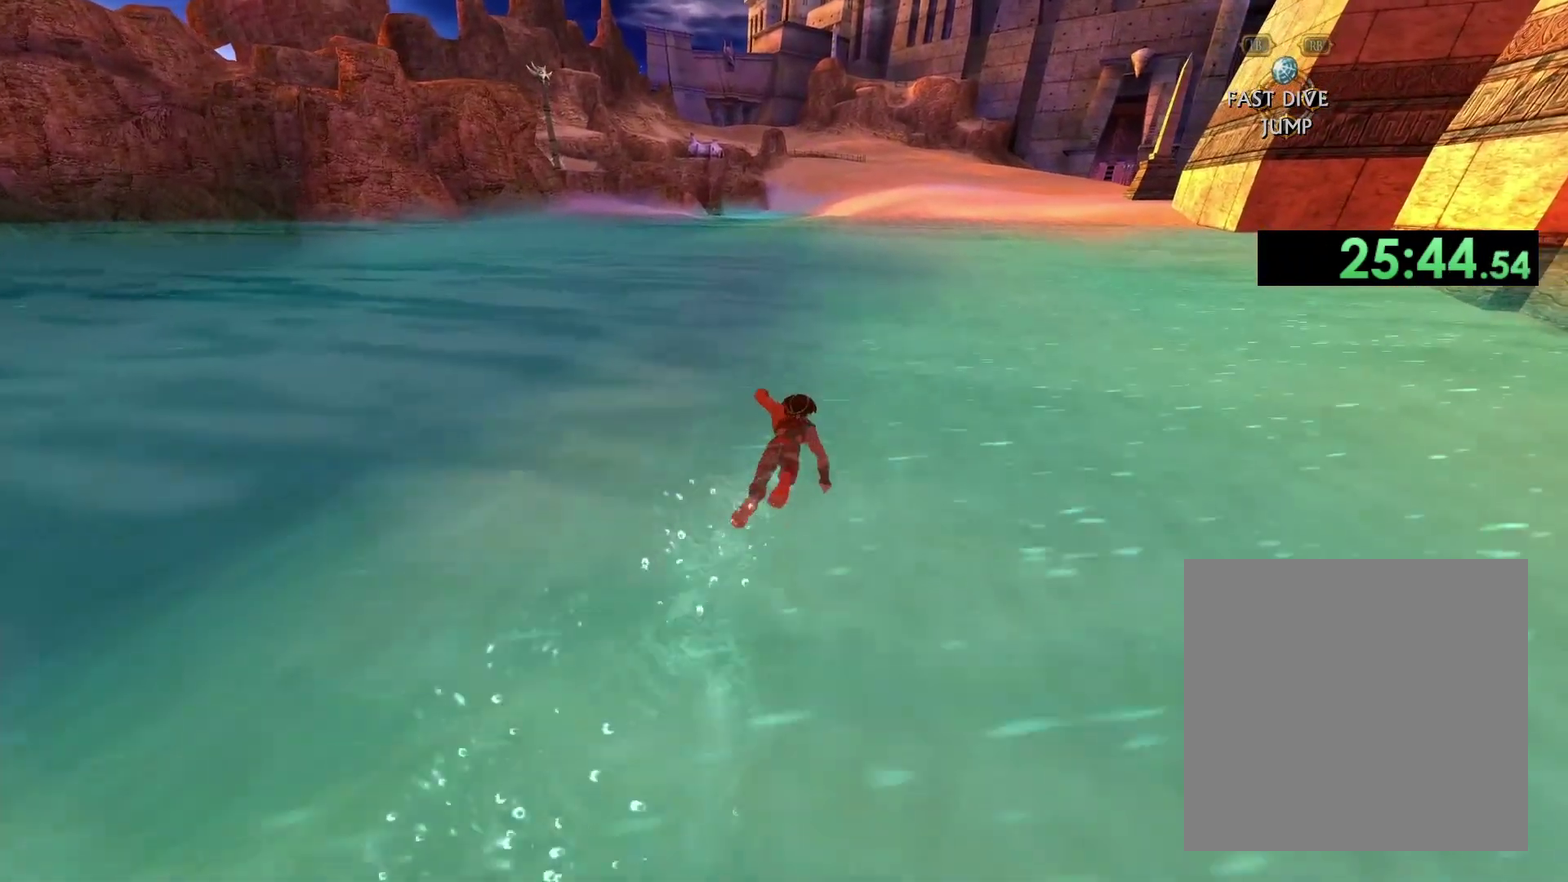
{"buttons": ["X"], "left_stick": "up", "right_stick": "center", "events": []}
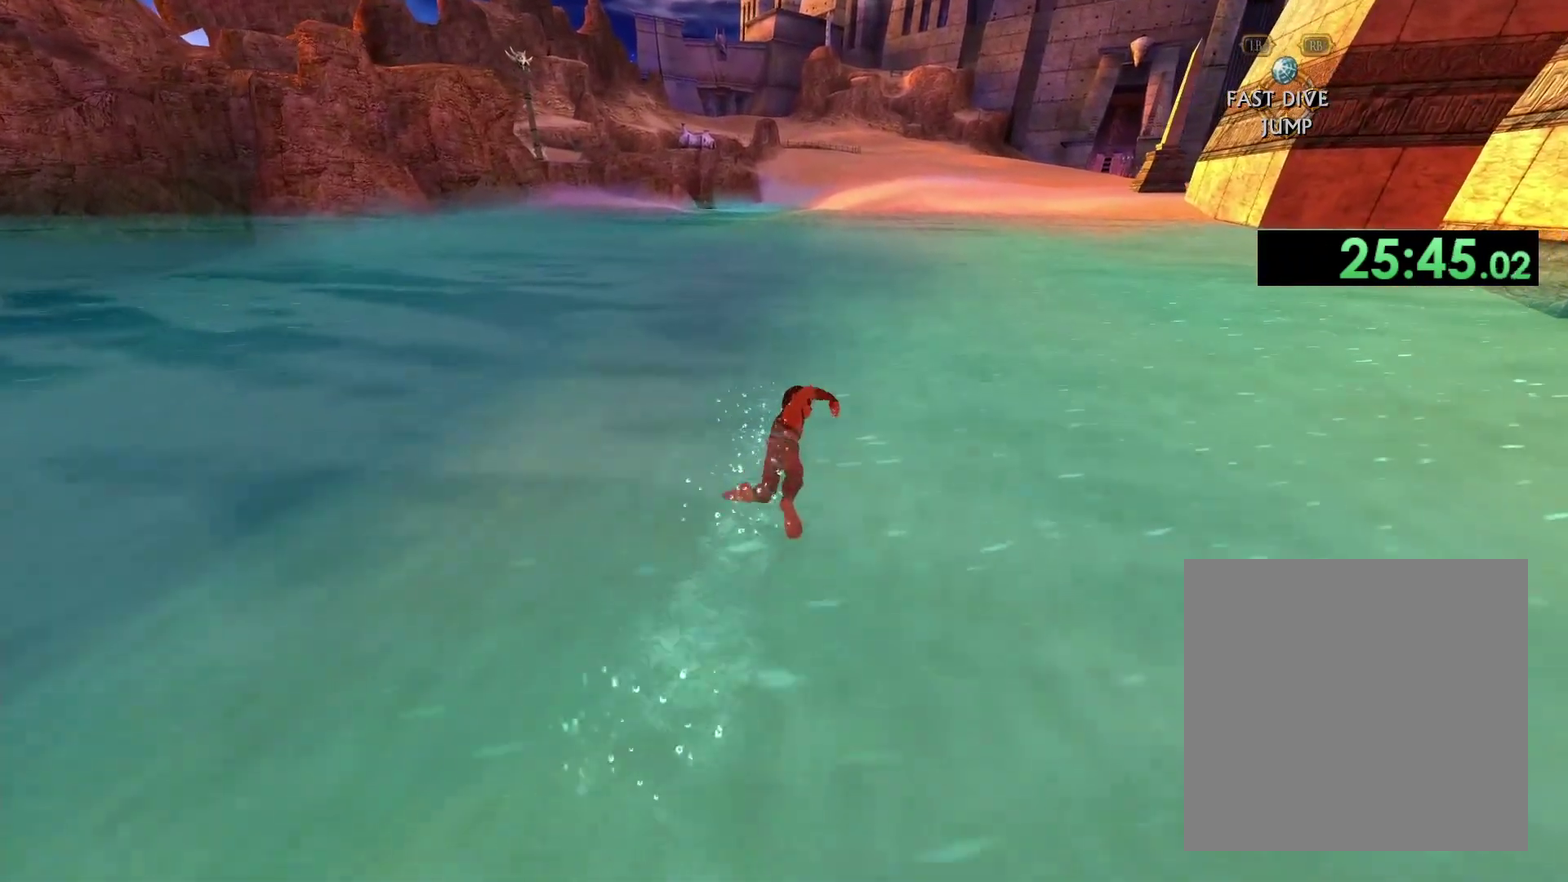
{"buttons": ["X"], "left_stick": "up", "right_stick": "center", "events": []}
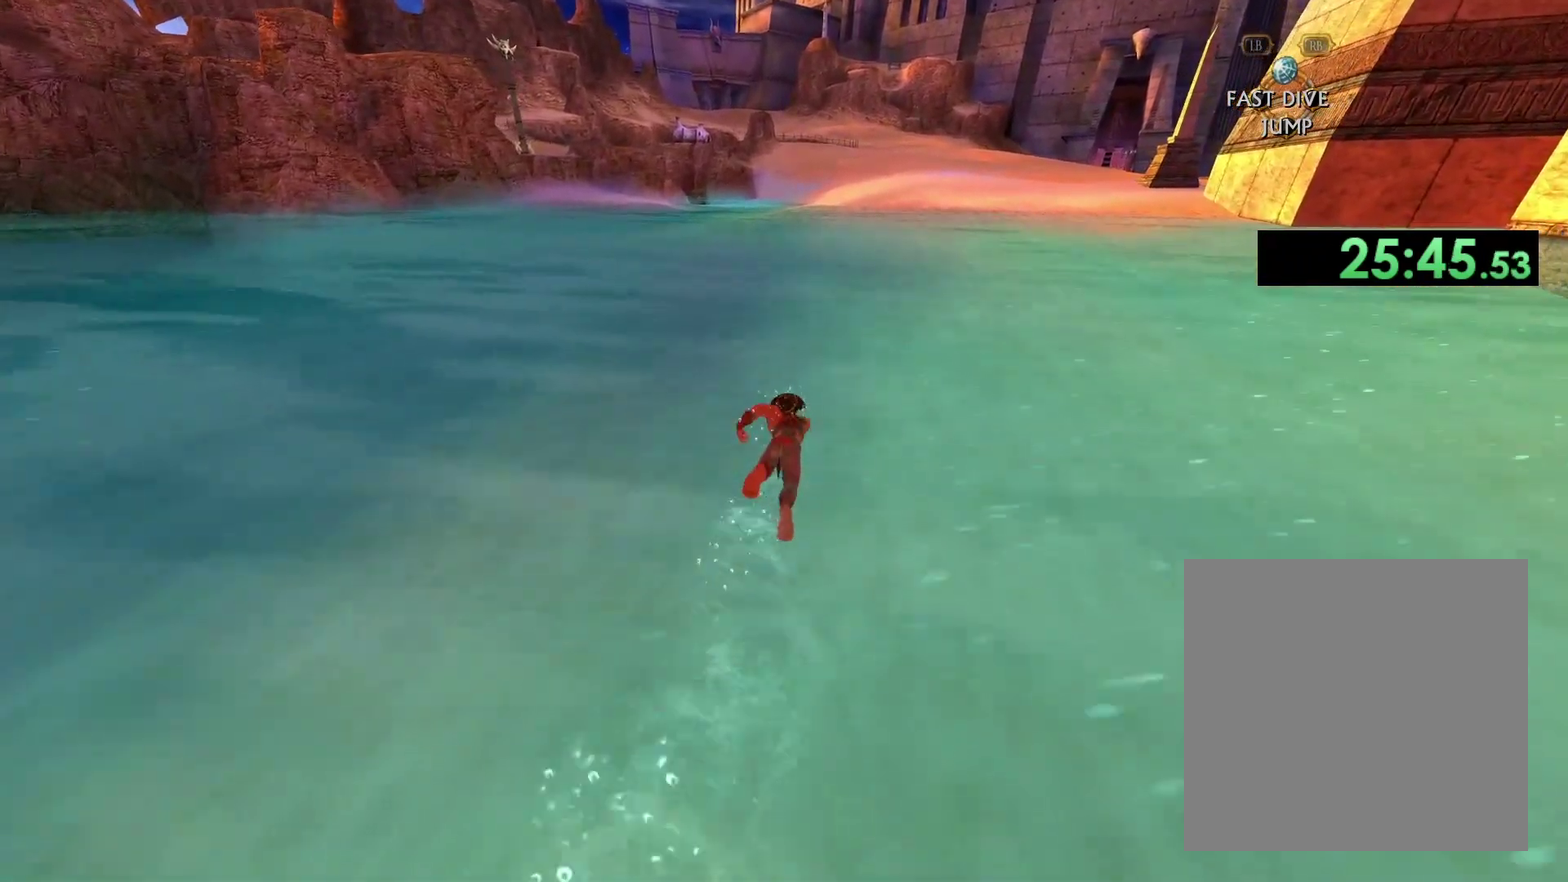
{"buttons": ["X"], "left_stick": "up", "right_stick": "center", "events": []}
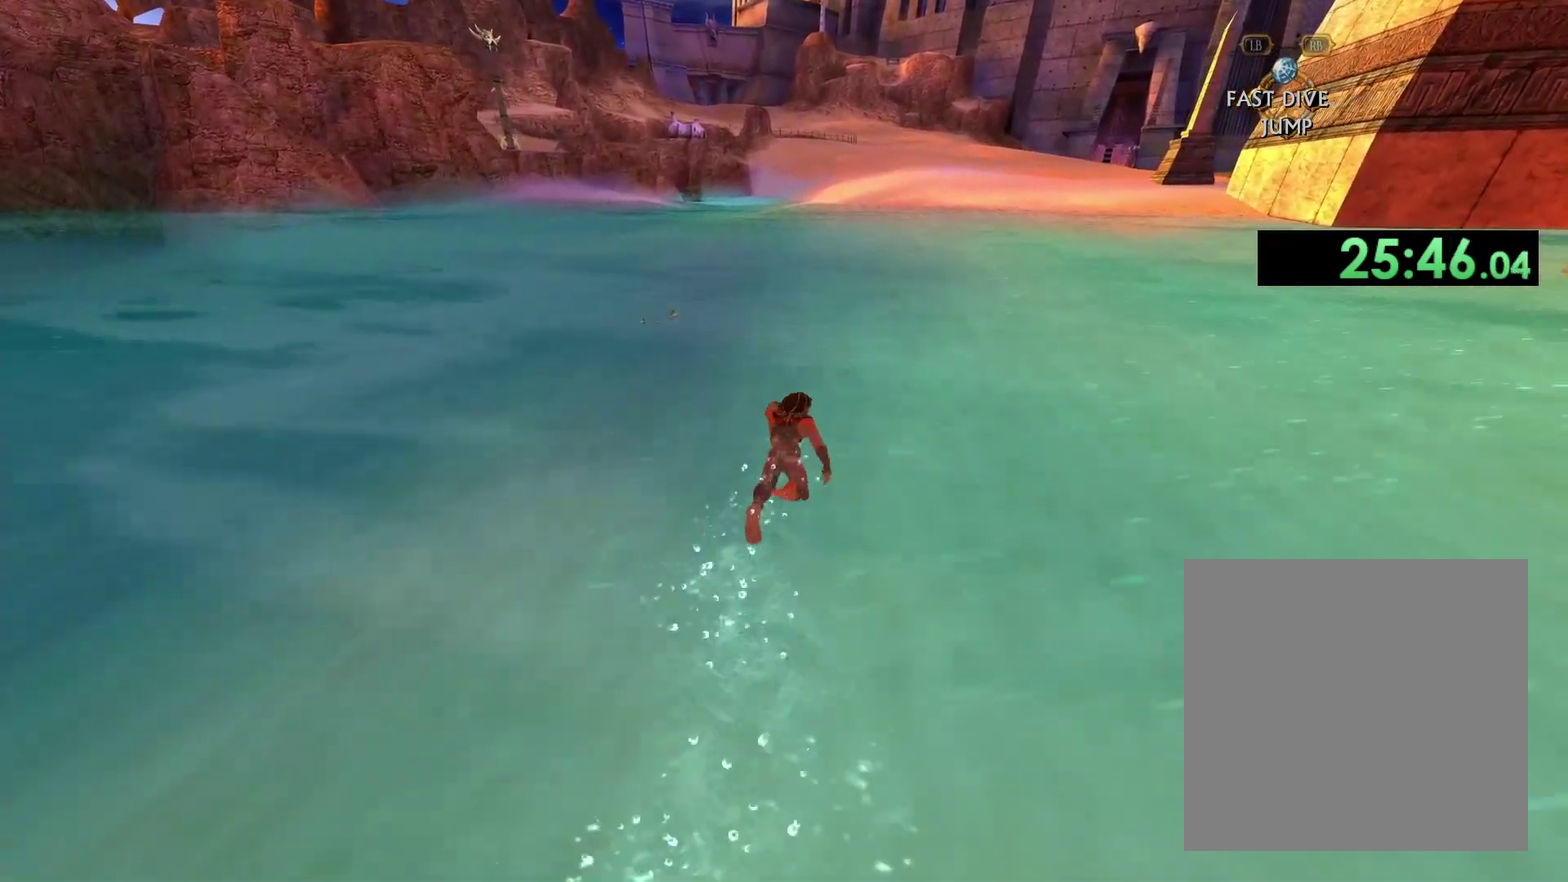
{"buttons": ["X"], "left_stick": "up", "right_stick": "center", "events": []}
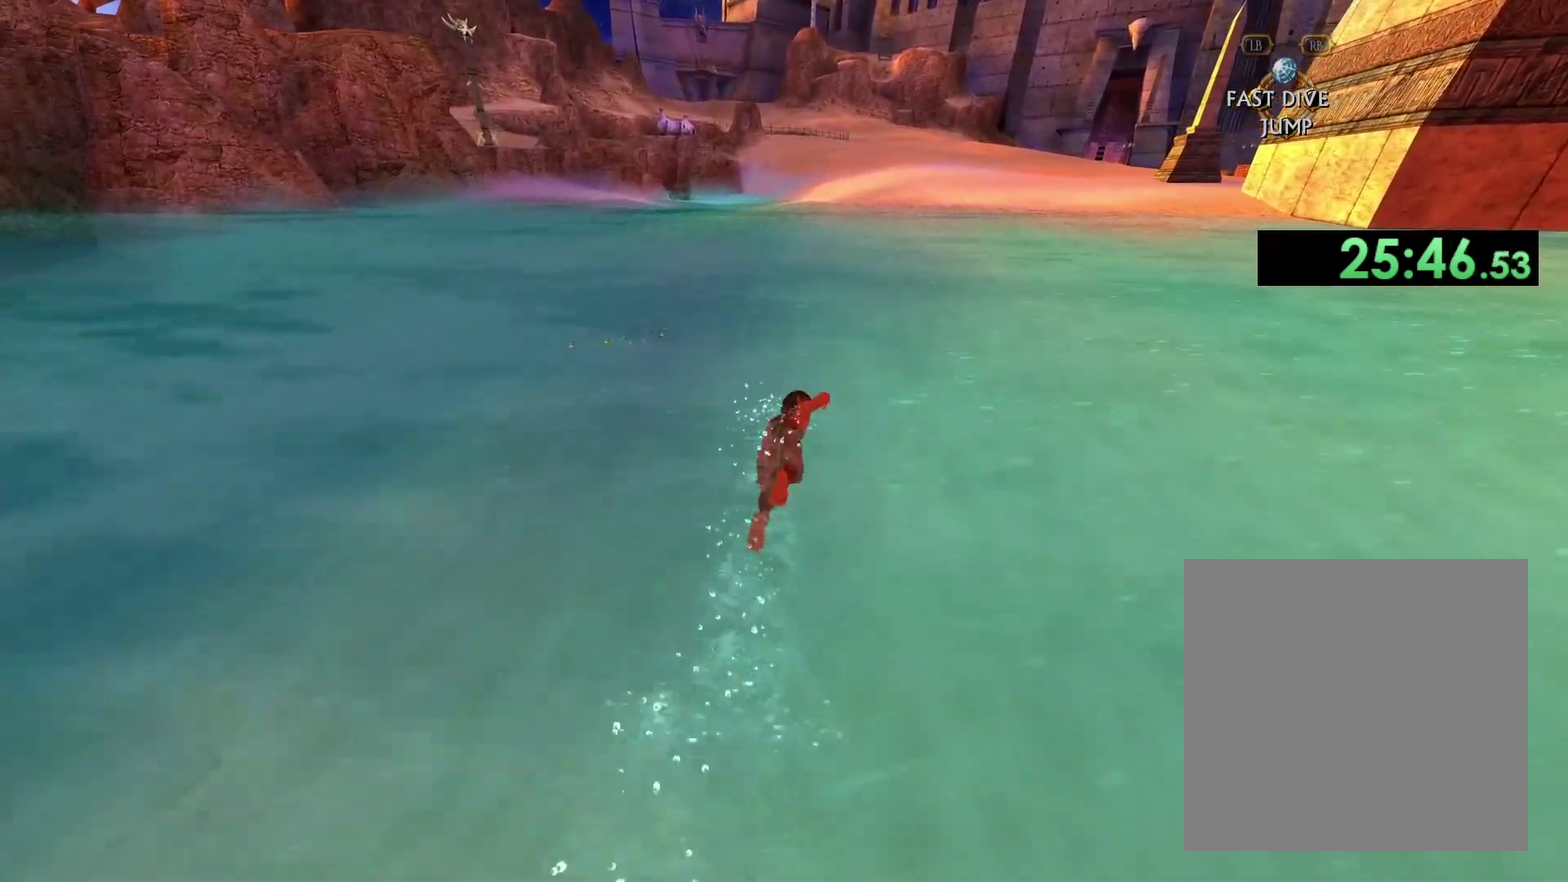
{"buttons": ["X"], "left_stick": "up", "right_stick": "center", "events": []}
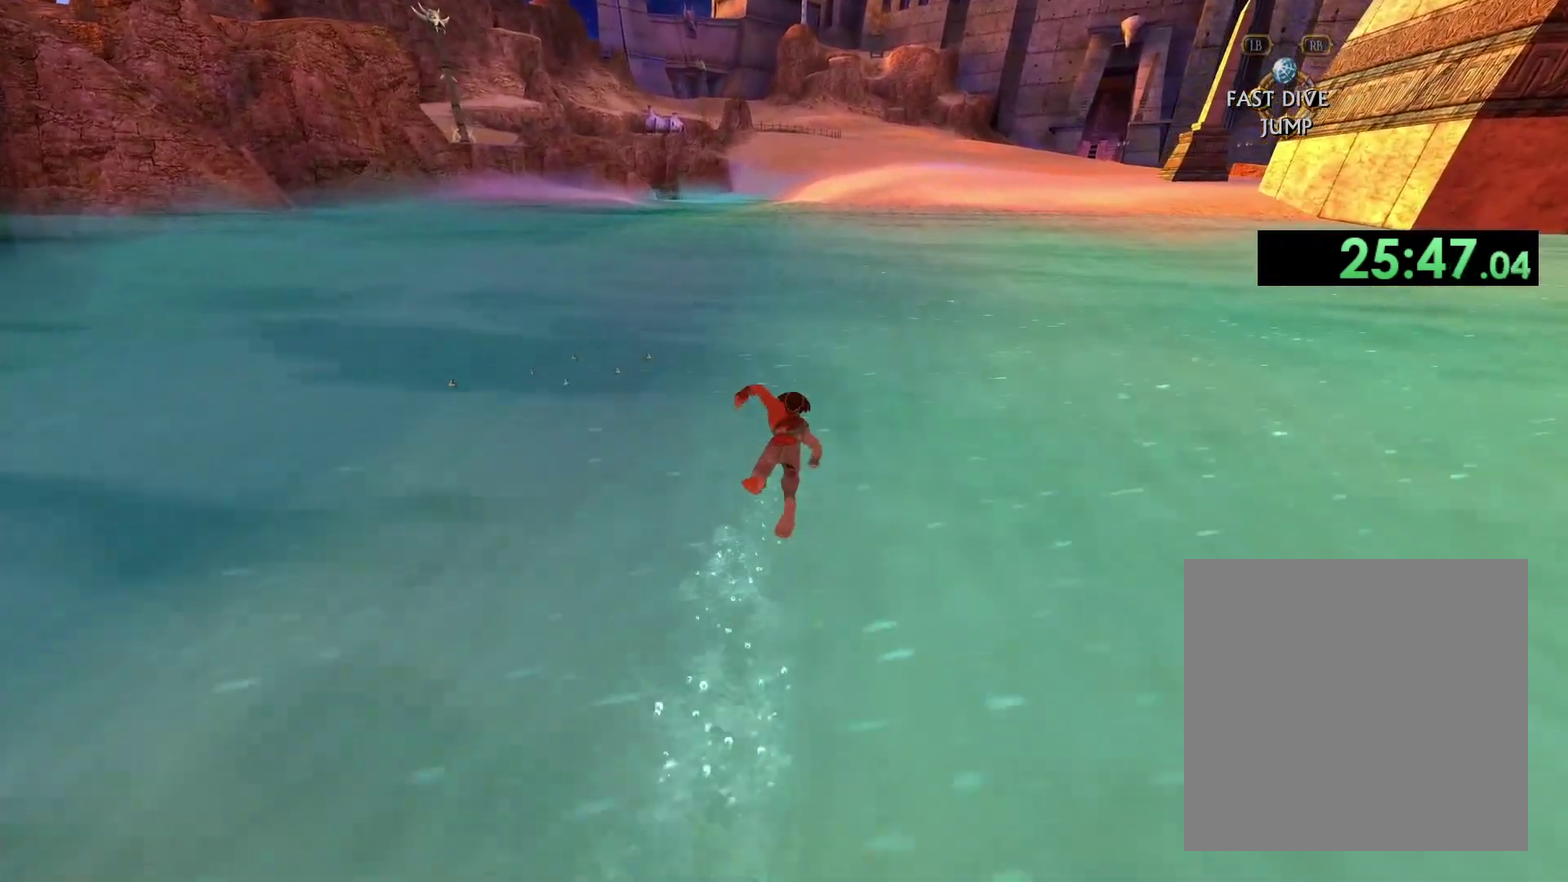
{"buttons": ["X"], "left_stick": "up", "right_stick": "center", "events": []}
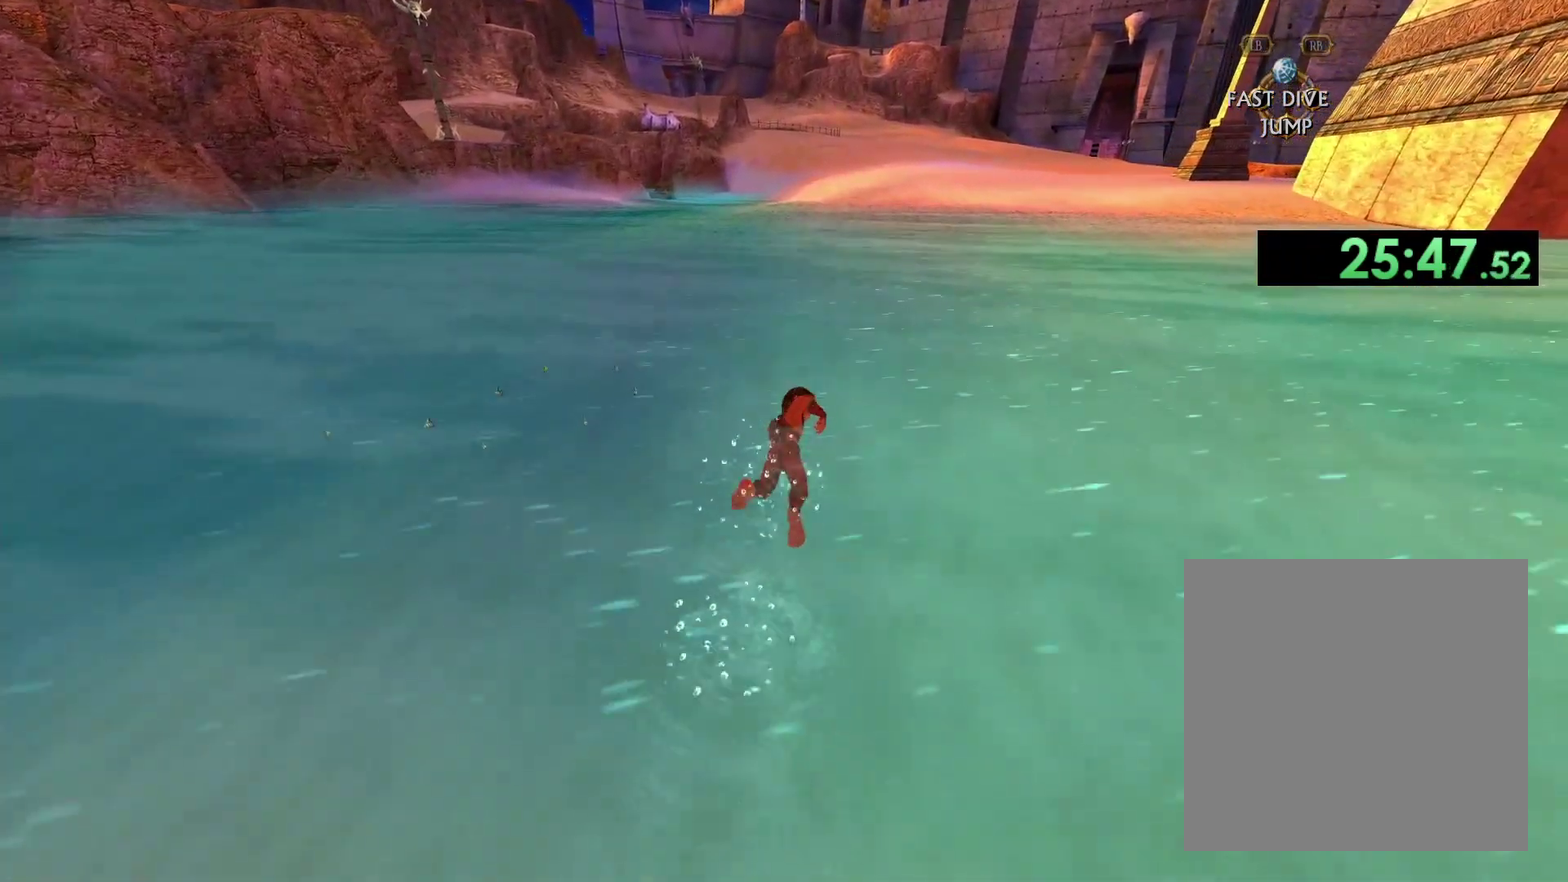
{"buttons": ["X"], "left_stick": "up", "right_stick": "center", "events": []}
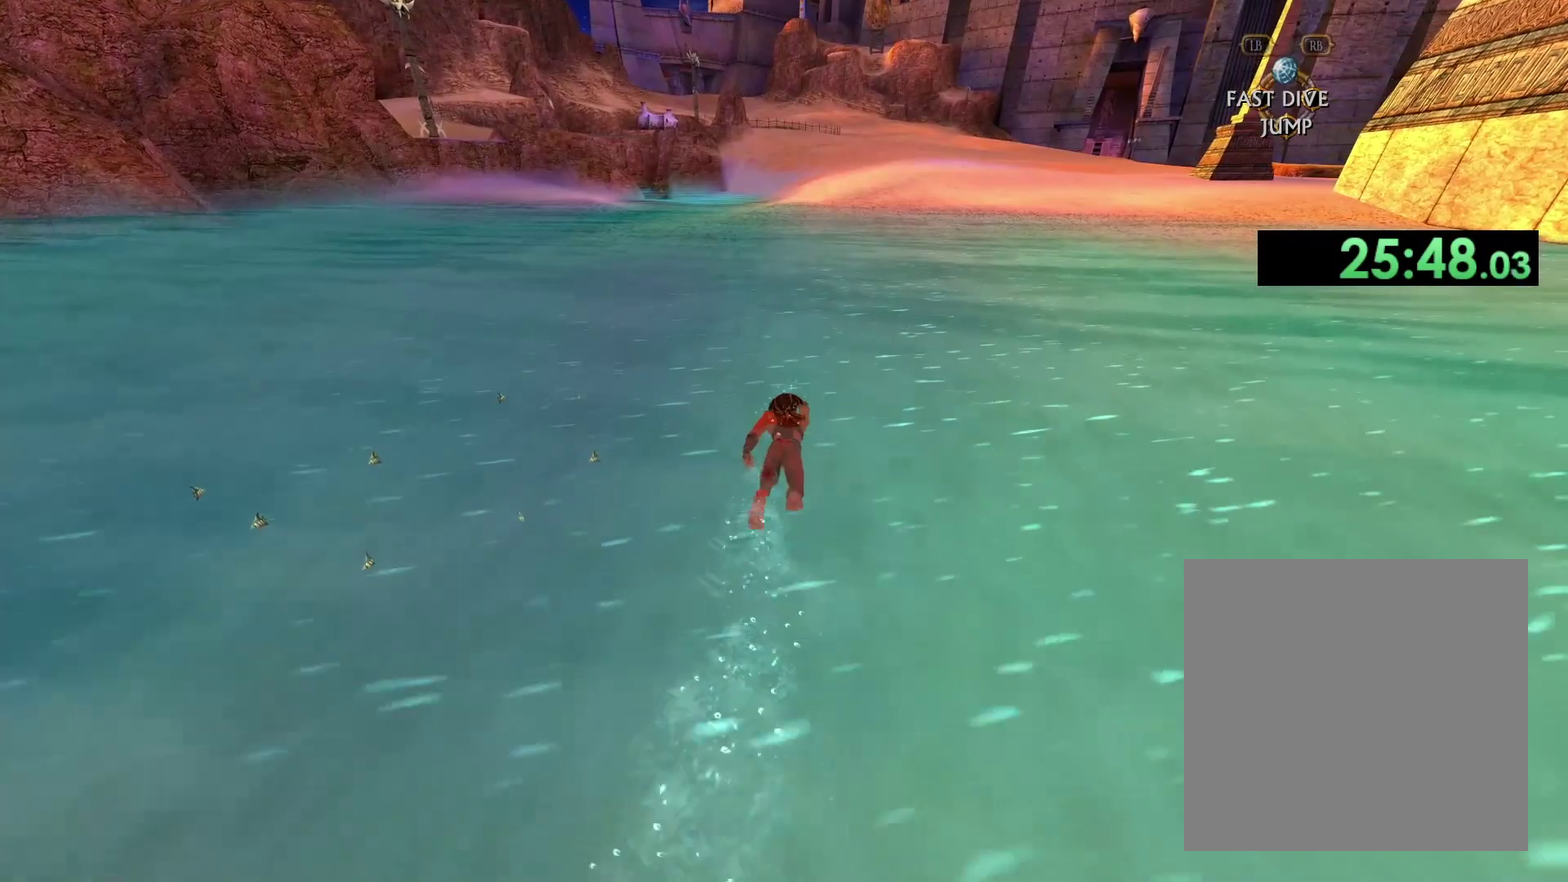
{"buttons": ["X"], "left_stick": "up", "right_stick": "center", "events": []}
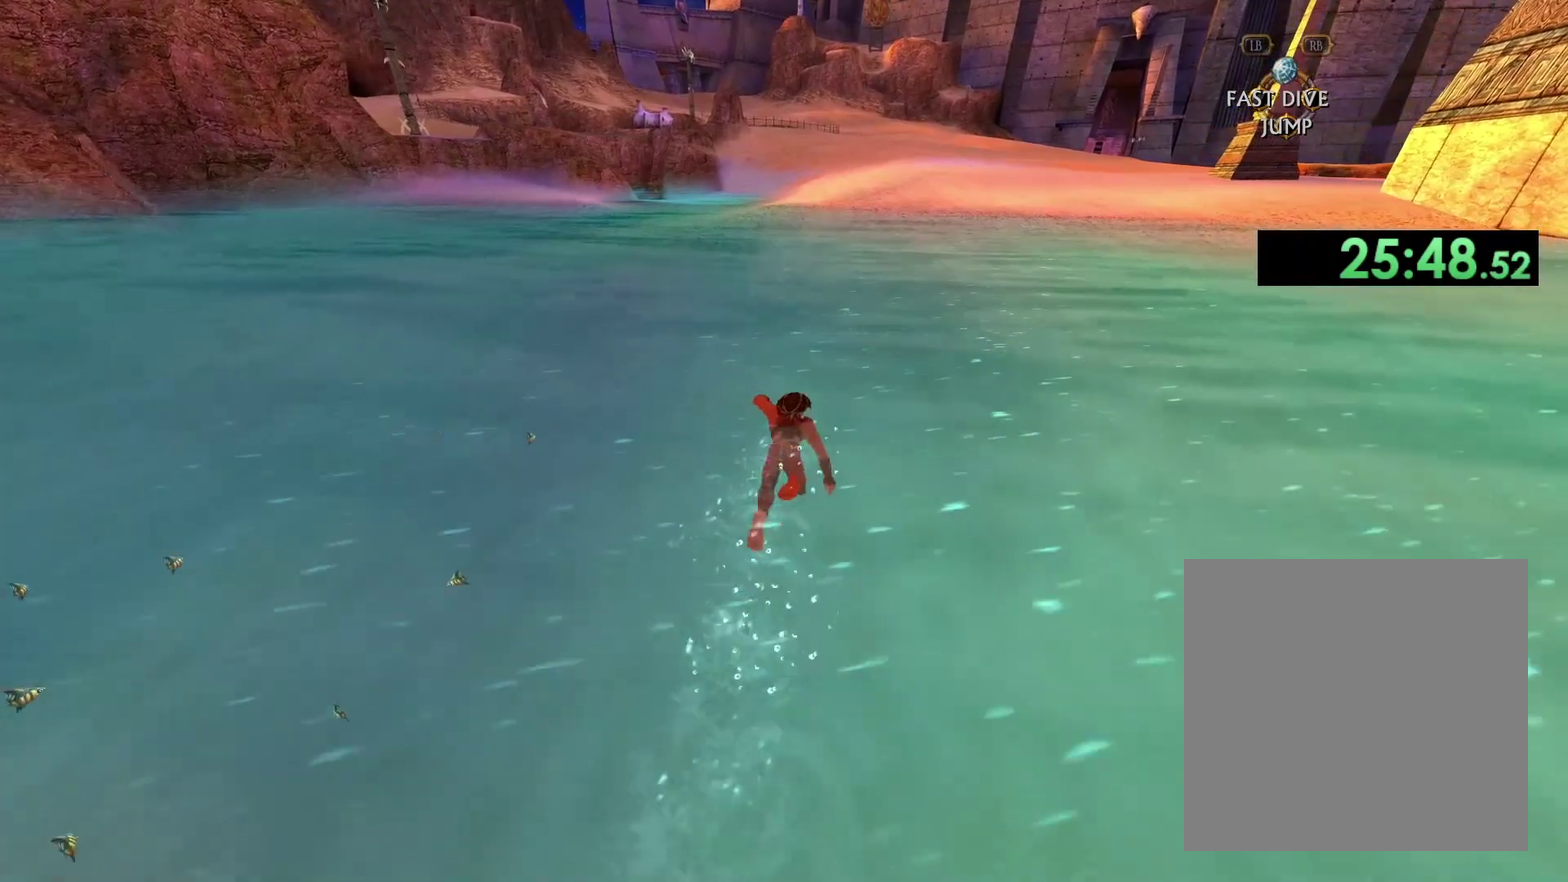
{"buttons": ["X"], "left_stick": "up", "right_stick": "center", "events": []}
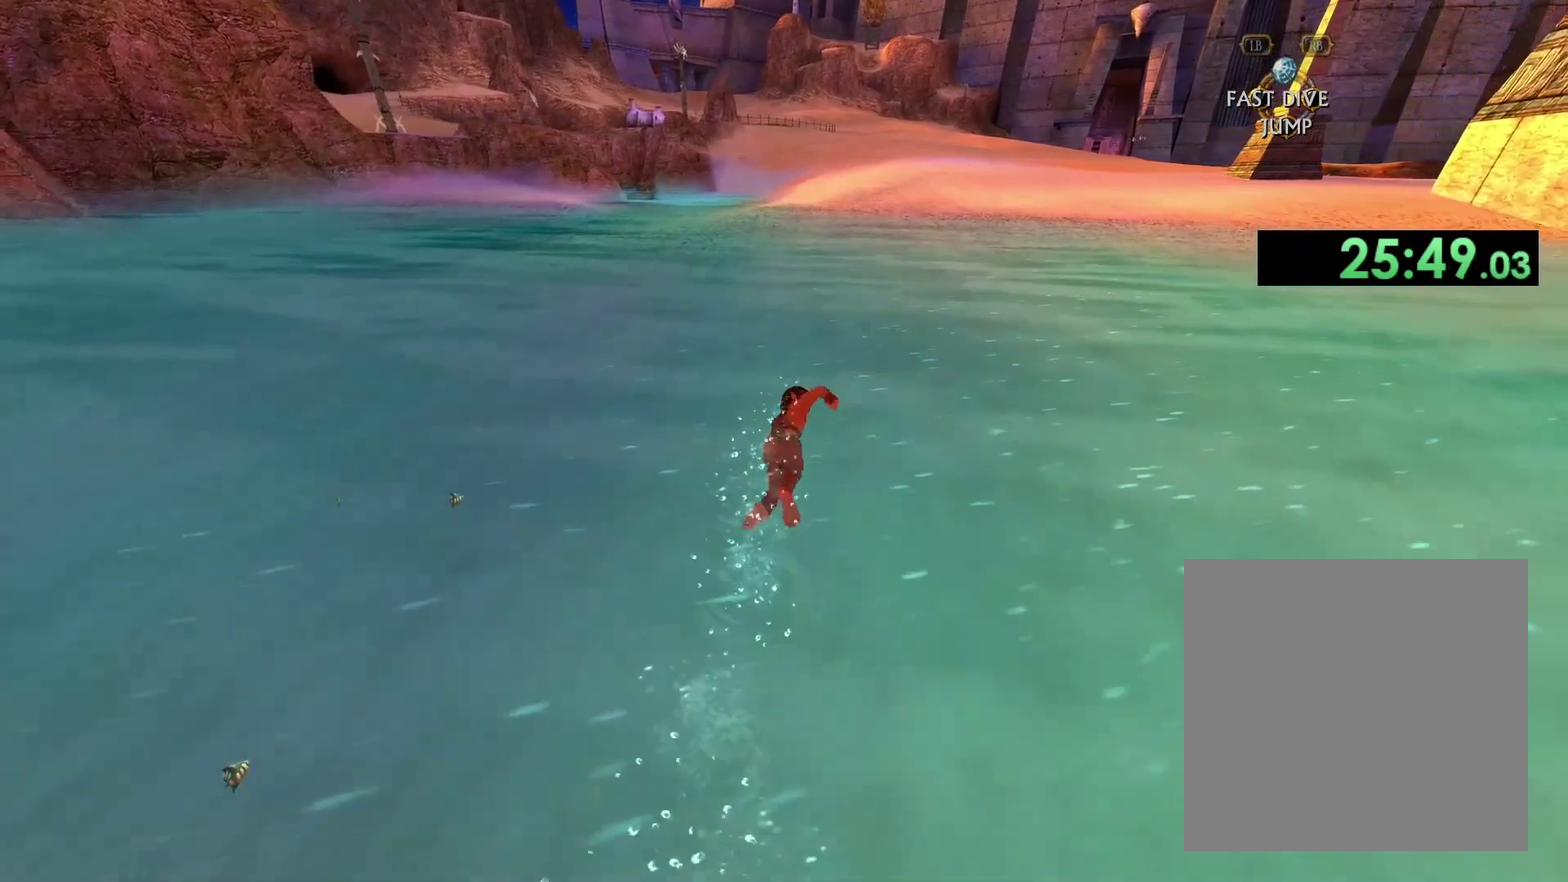
{"buttons": ["X"], "left_stick": "up", "right_stick": "center", "events": []}
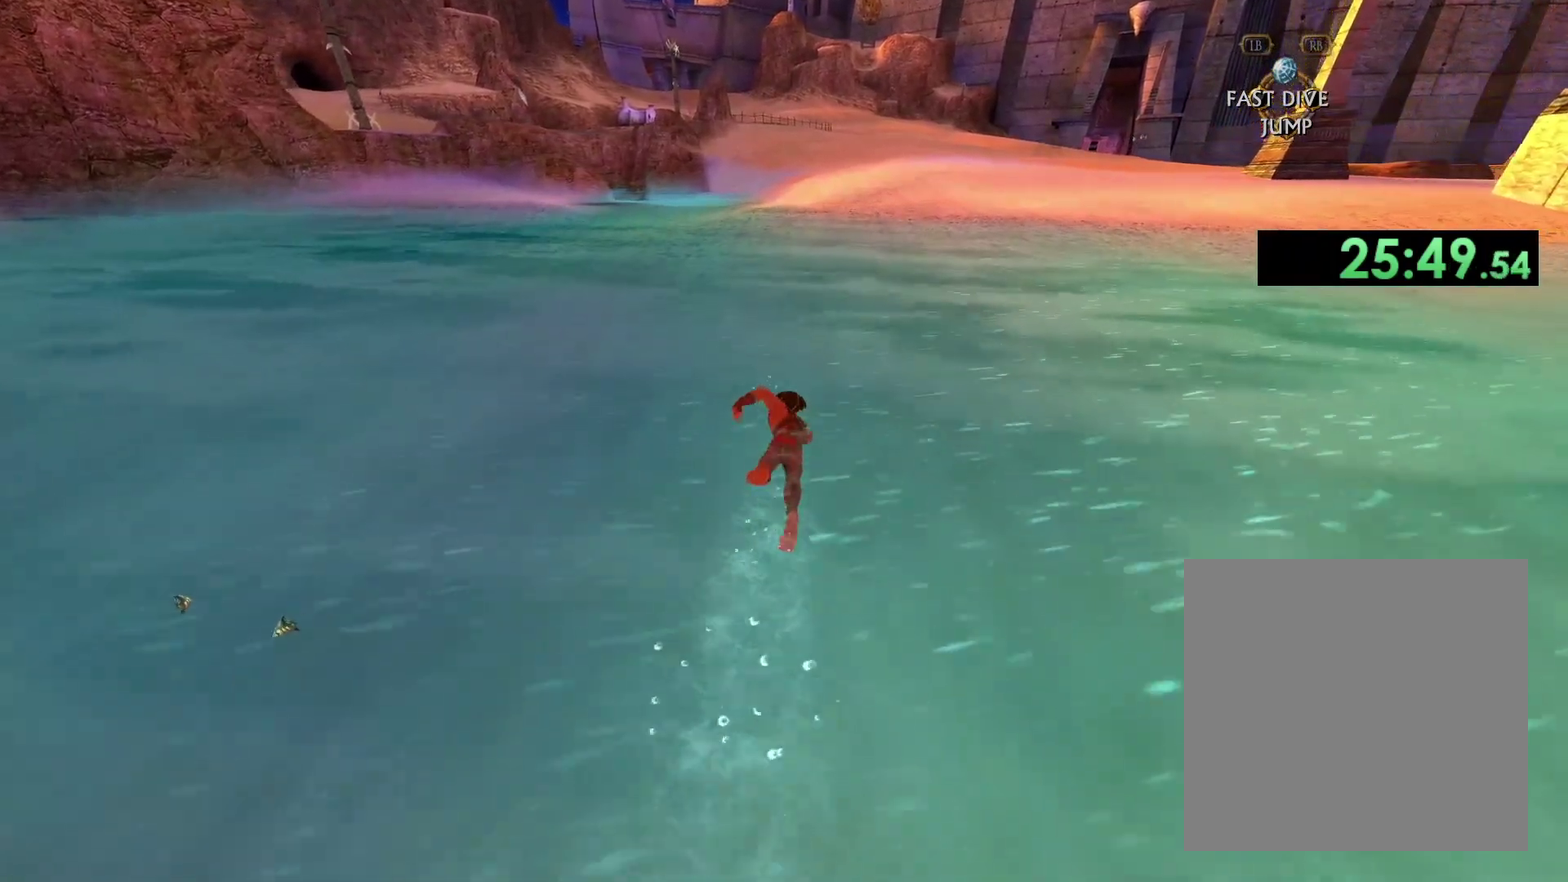
{"buttons": ["X"], "left_stick": "up", "right_stick": "center", "events": []}
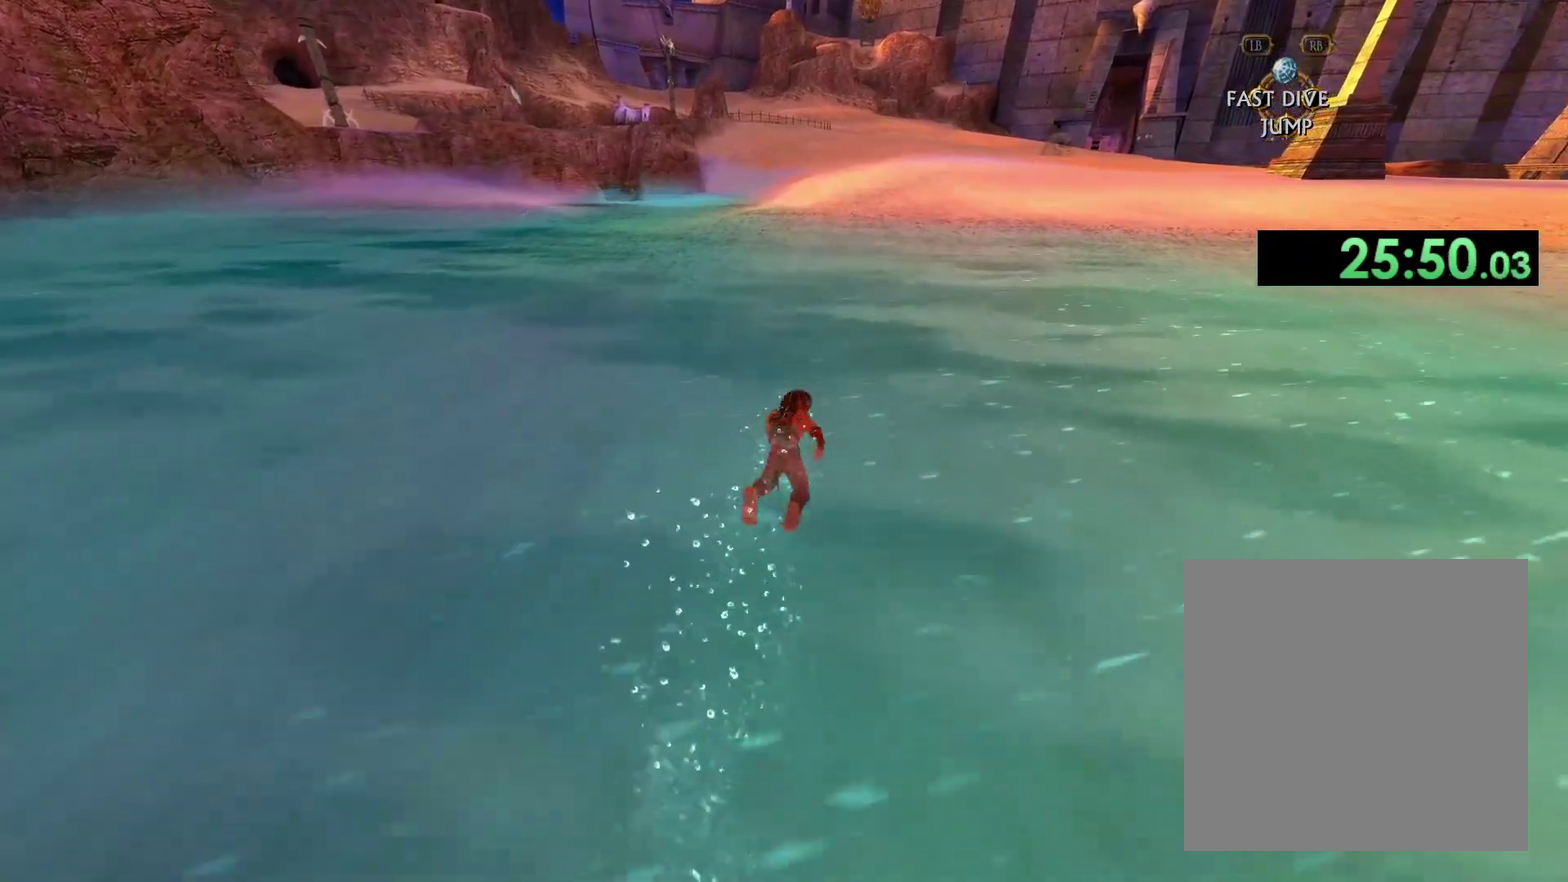
{"buttons": ["X"], "left_stick": "up", "right_stick": "center", "events": []}